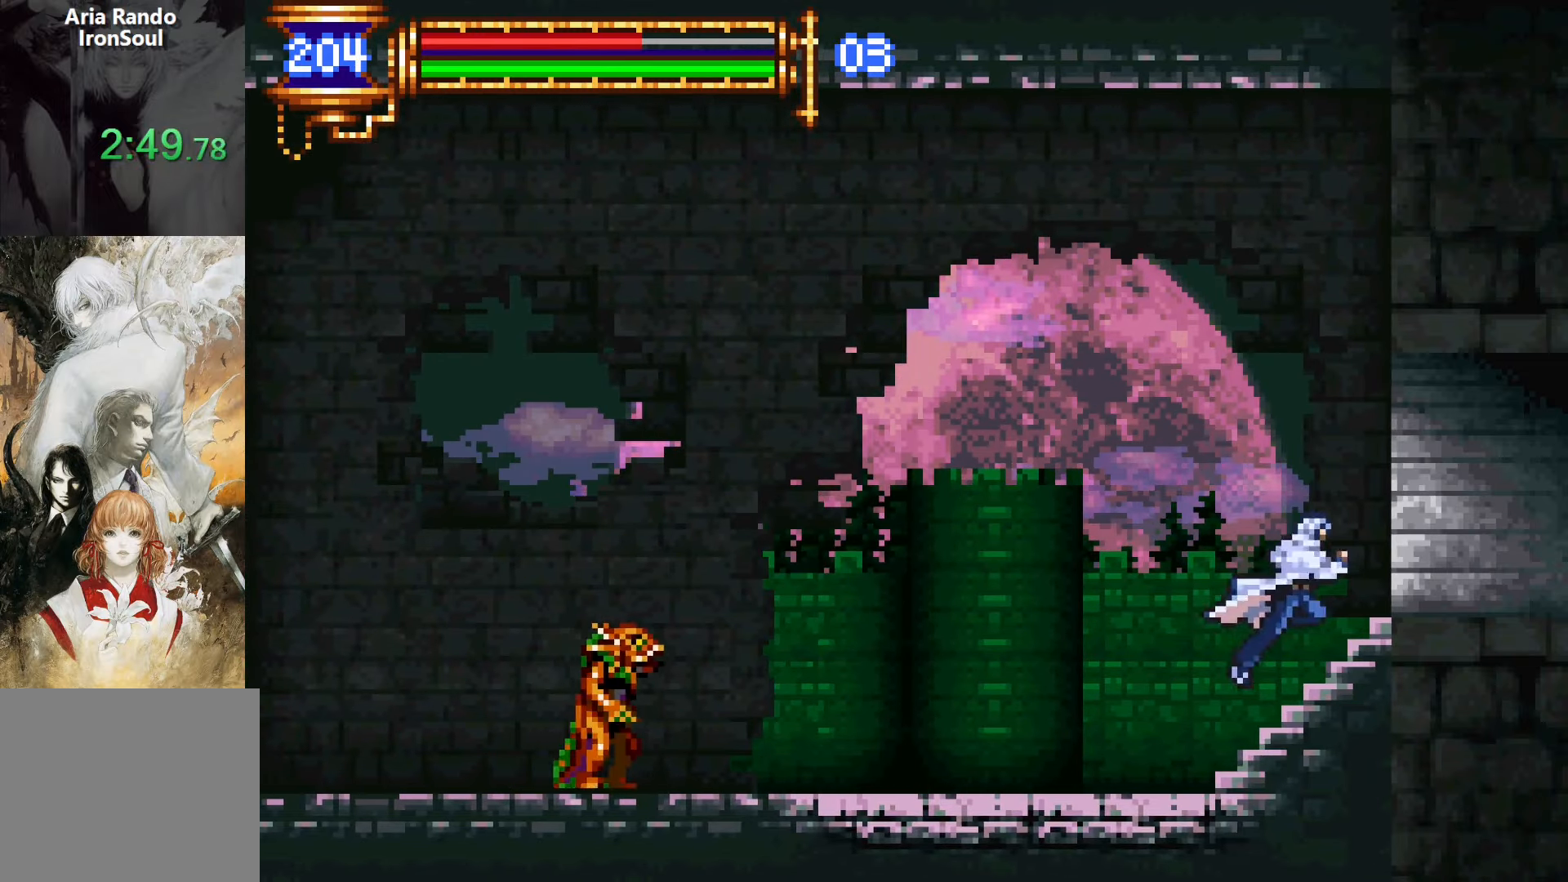
Gameplay with a controller (PlayStation layout); each line is a JSON object with the inputs held at the frame after it. "events" lists button and stick changes between this image and that frame as [ms after this image, input, new state], when the widget could be followed in between. Not read: L3 R3 left_stick right_stick.
{"buttons": ["DPAD_RIGHT"], "events": [[150, "CROSS", "down"], [250, "CROSS", "up"]]}
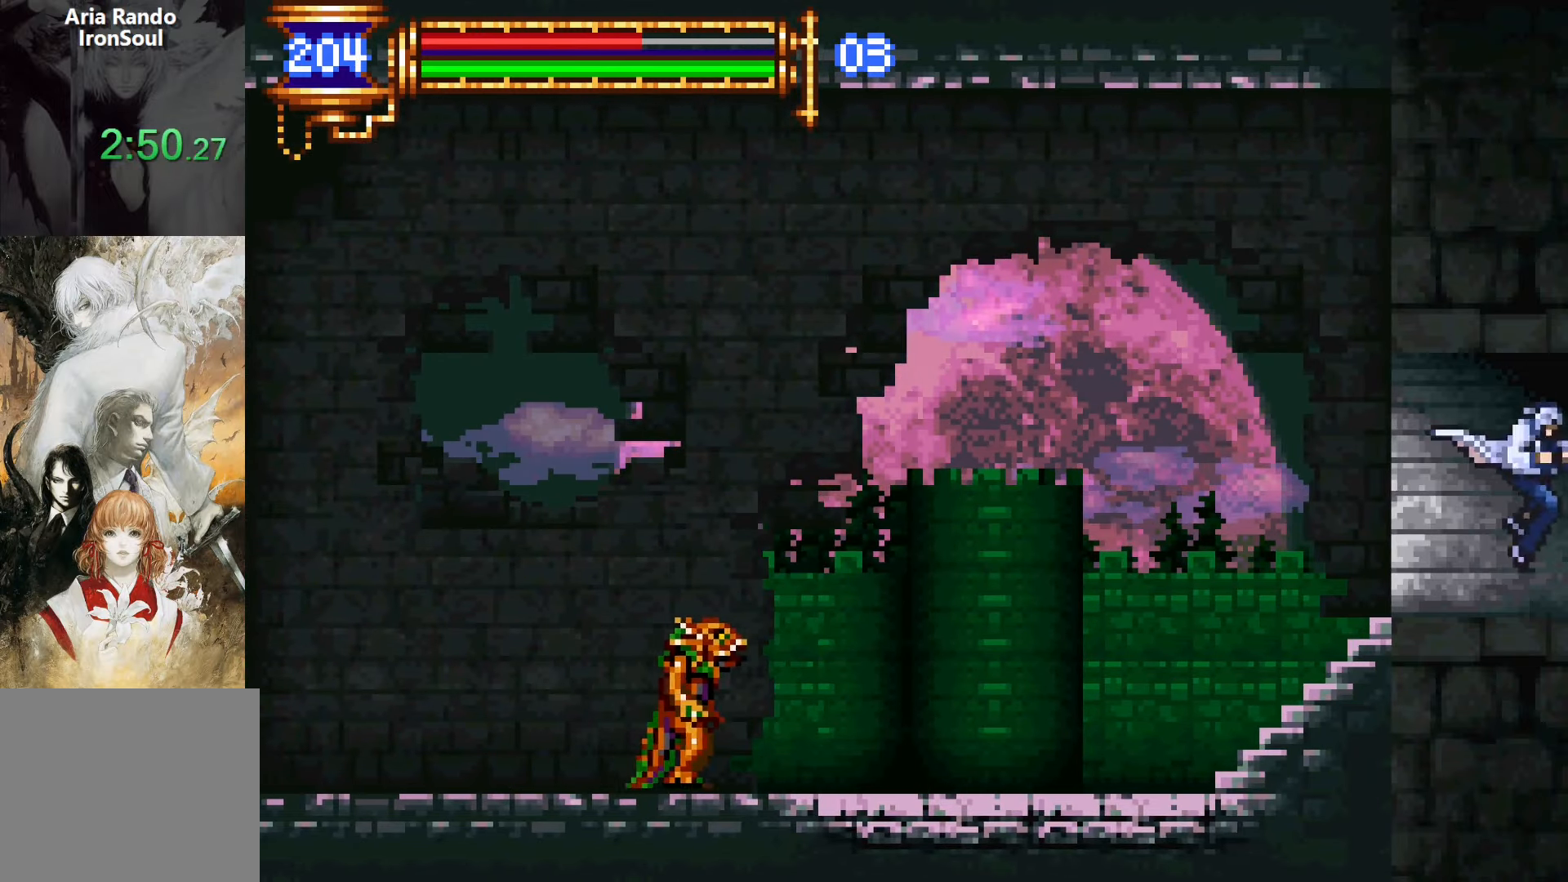
{"buttons": ["DPAD_RIGHT"], "events": []}
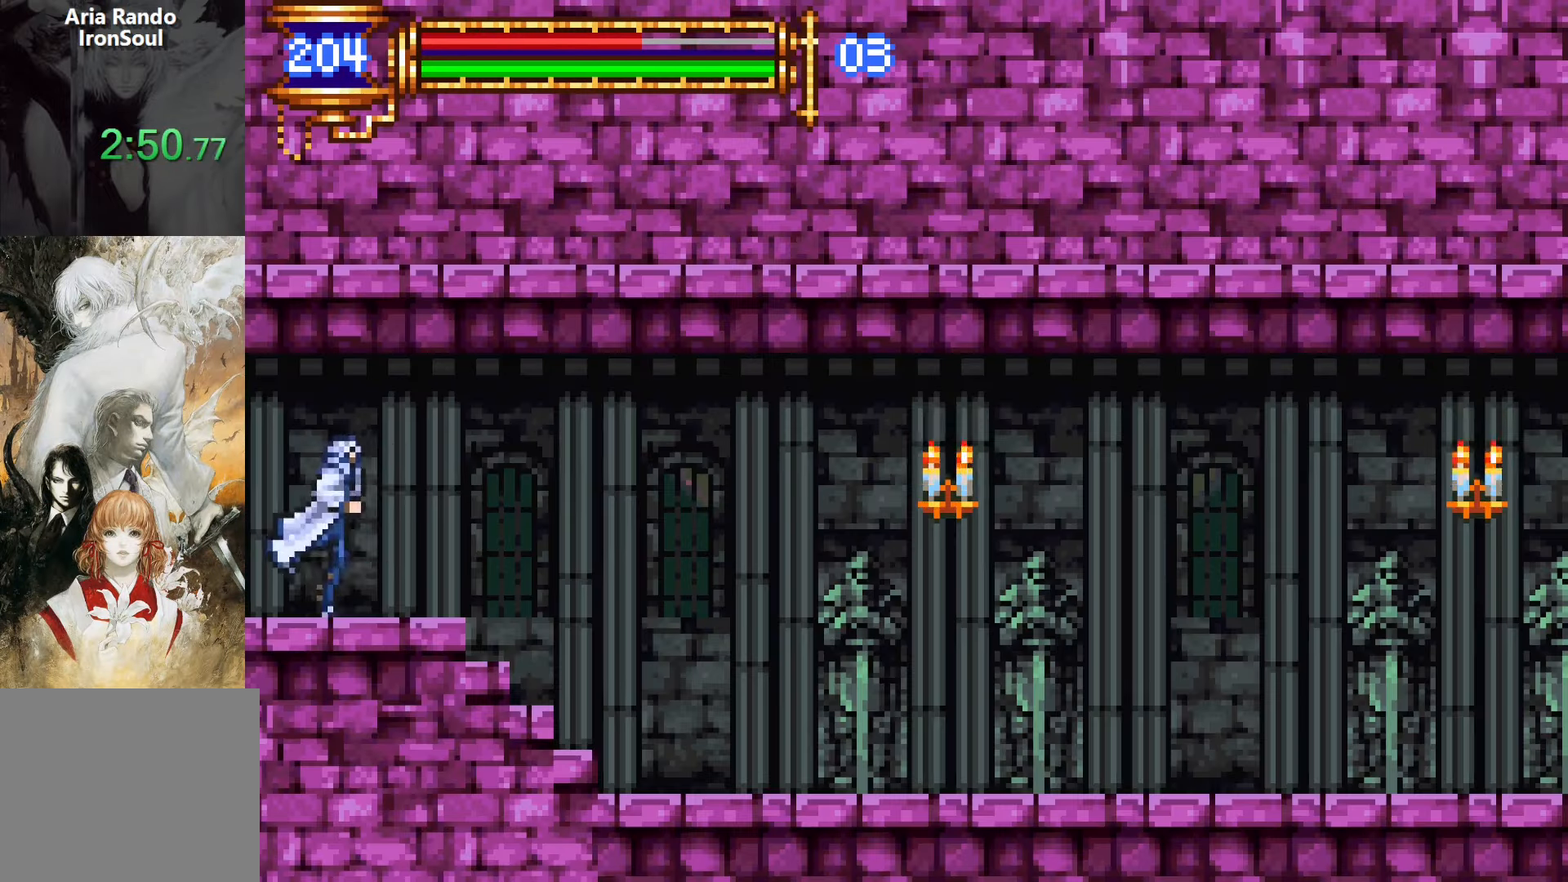
{"buttons": ["CROSS", "DPAD_RIGHT"], "events": [[200, "DPAD_RIGHT", "up"], [250, "DPAD_LEFT", "down"], [300, "L1", "down"], [400, "DPAD_LEFT", "up"], [483, "CROSS", "down"], [483, "DPAD_RIGHT", "down"], [483, "L1", "up"]]}
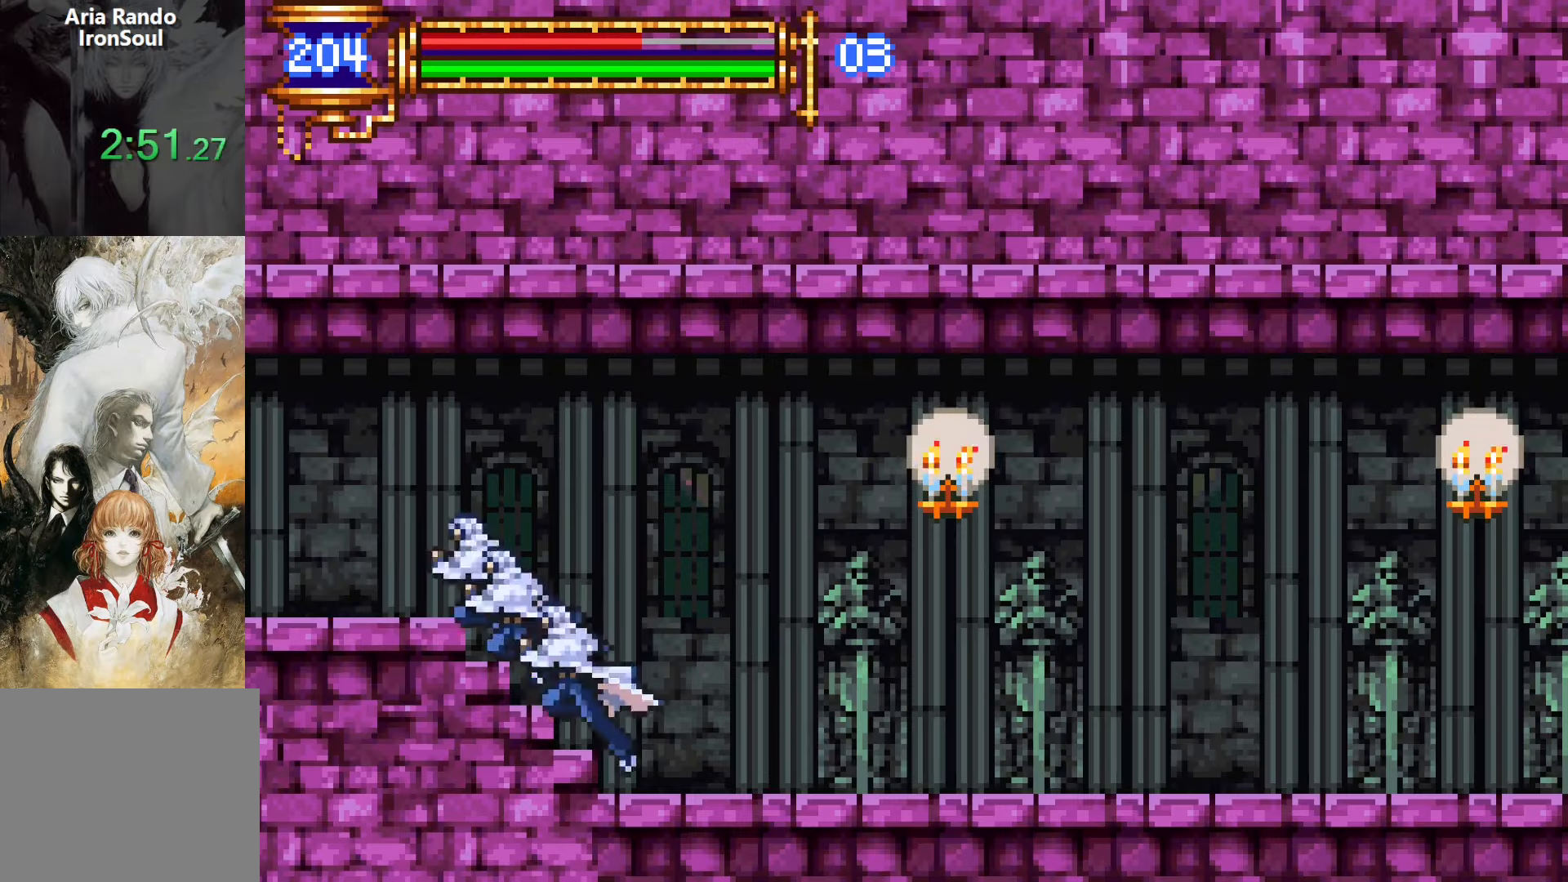
{"buttons": ["L1", "DPAD_LEFT"], "events": [[16, "CROSS", "up"], [383, "DPAD_DOWN", "down"], [383, "DPAD_RIGHT", "up"], [433, "DPAD_DOWN", "up"], [433, "DPAD_LEFT", "down"], [466, "L1", "down"]]}
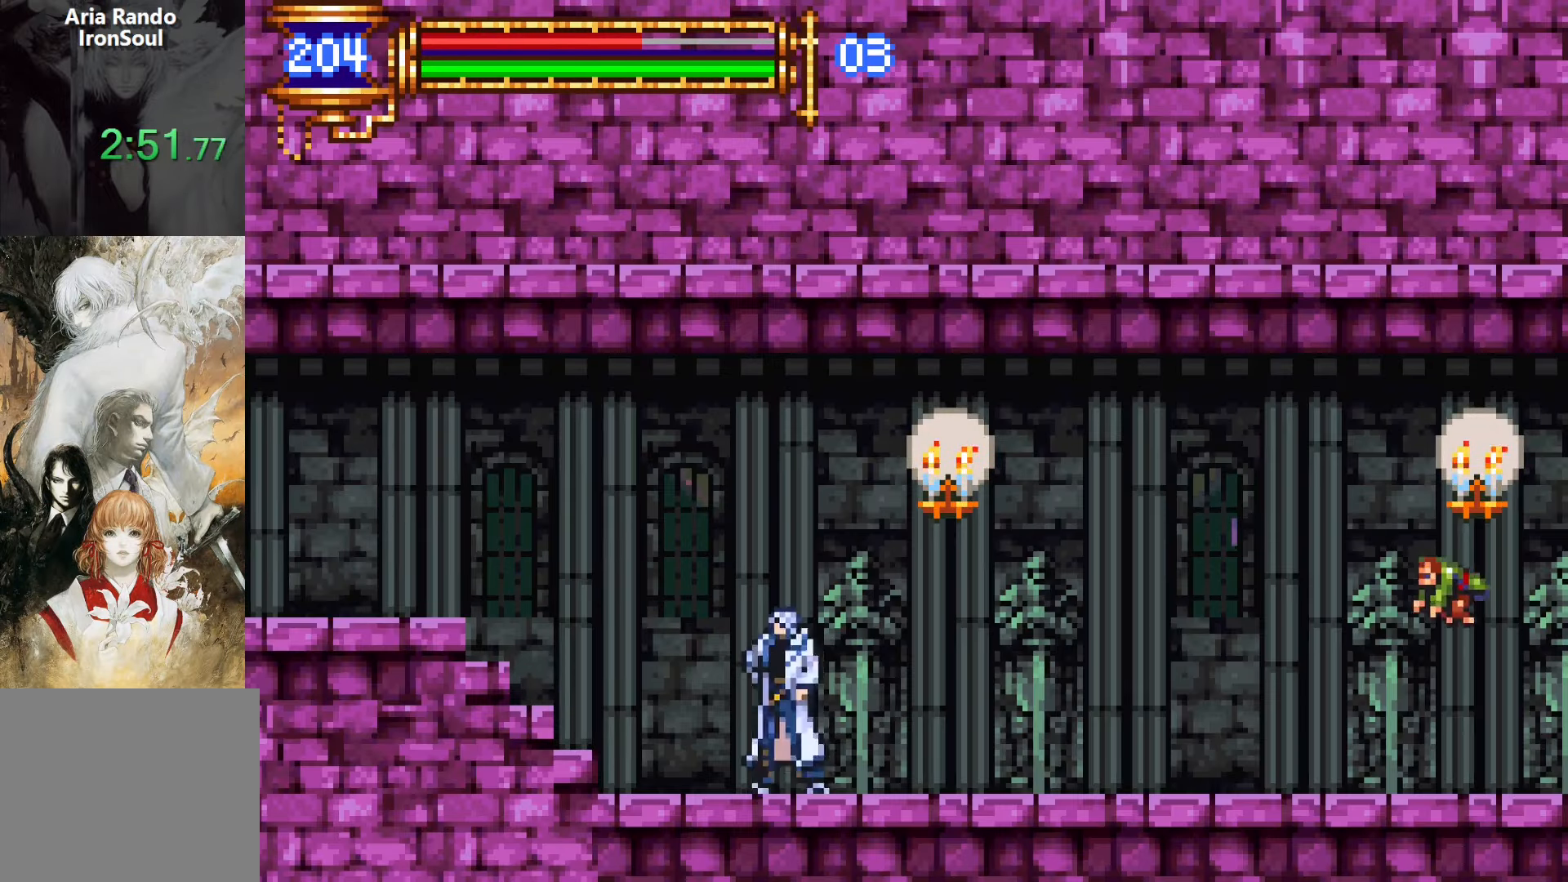
{"buttons": [], "events": [[66, "DPAD_LEFT", "up"], [133, "DPAD_RIGHT", "down"], [150, "CROSS", "down"], [150, "L1", "up"], [216, "CROSS", "up"], [350, "SQUARE", "down"], [450, "DPAD_RIGHT", "up"], [466, "SQUARE", "up"]]}
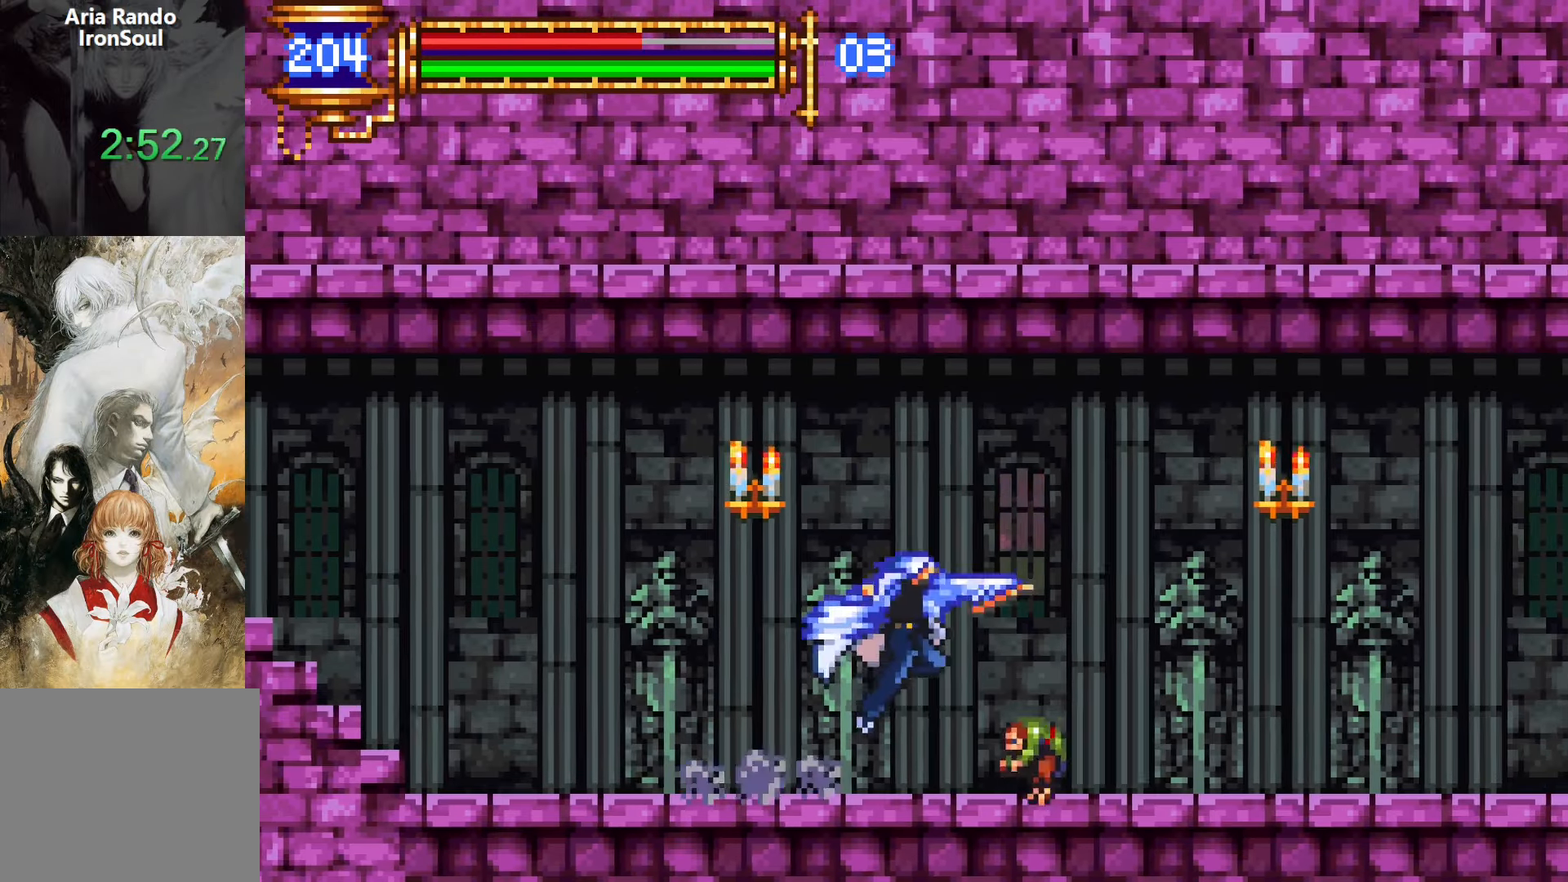
{"buttons": ["DPAD_DOWN"], "events": [[116, "DPAD_DOWN", "down"], [183, "SQUARE", "down"], [350, "SQUARE", "up"]]}
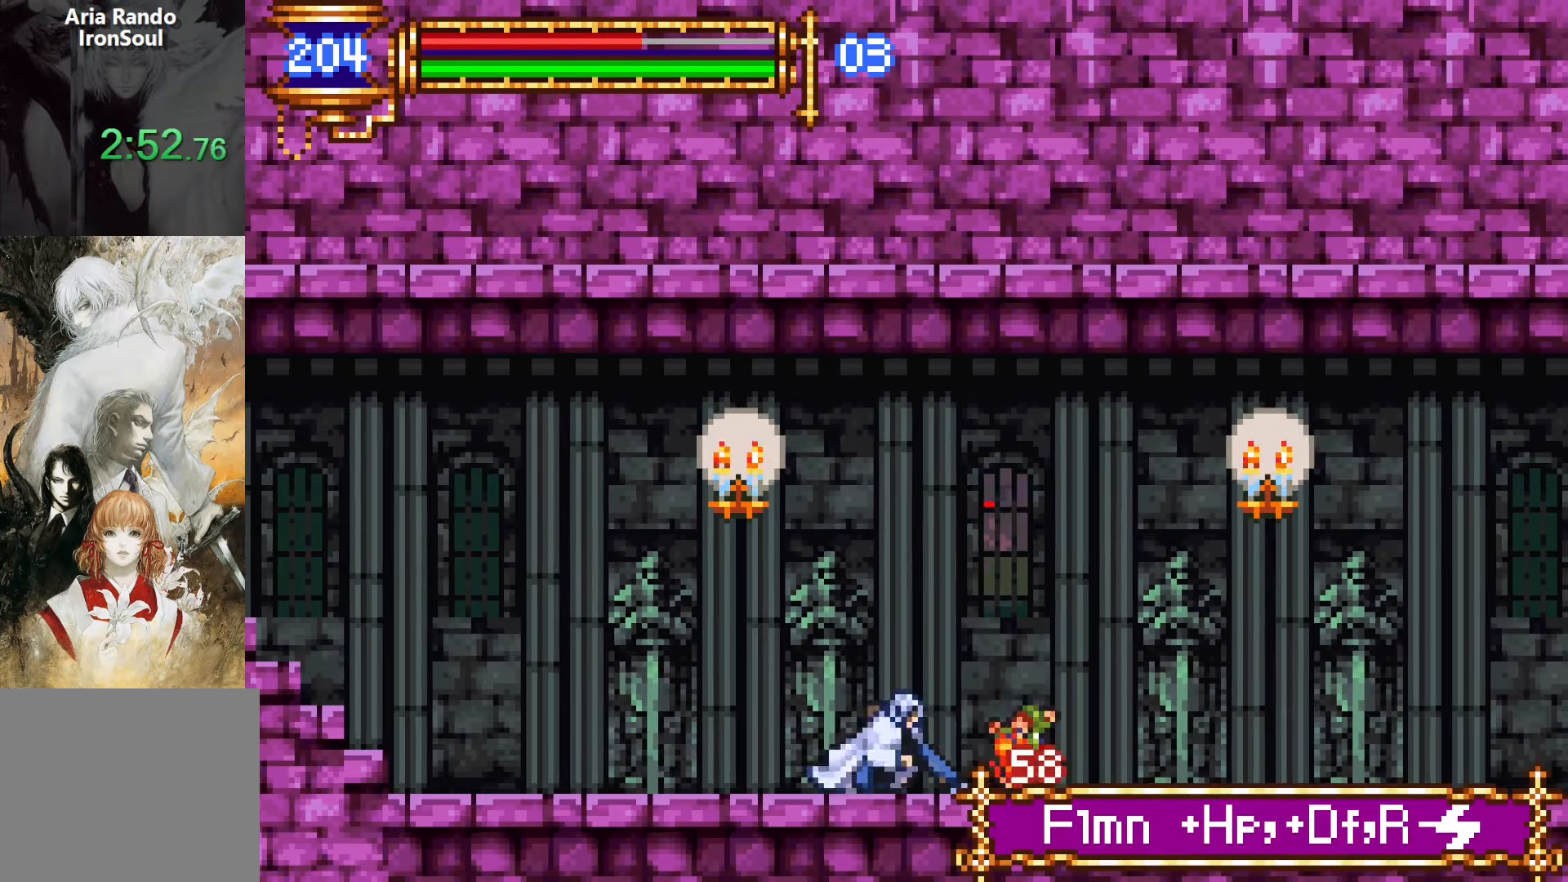
{"buttons": ["DPAD_RIGHT"], "events": [[116, "DPAD_RIGHT", "down"], [166, "DPAD_DOWN", "up"], [200, "CROSS", "down"], [233, "SQUARE", "down"], [250, "CROSS", "up"], [316, "SQUARE", "up"]]}
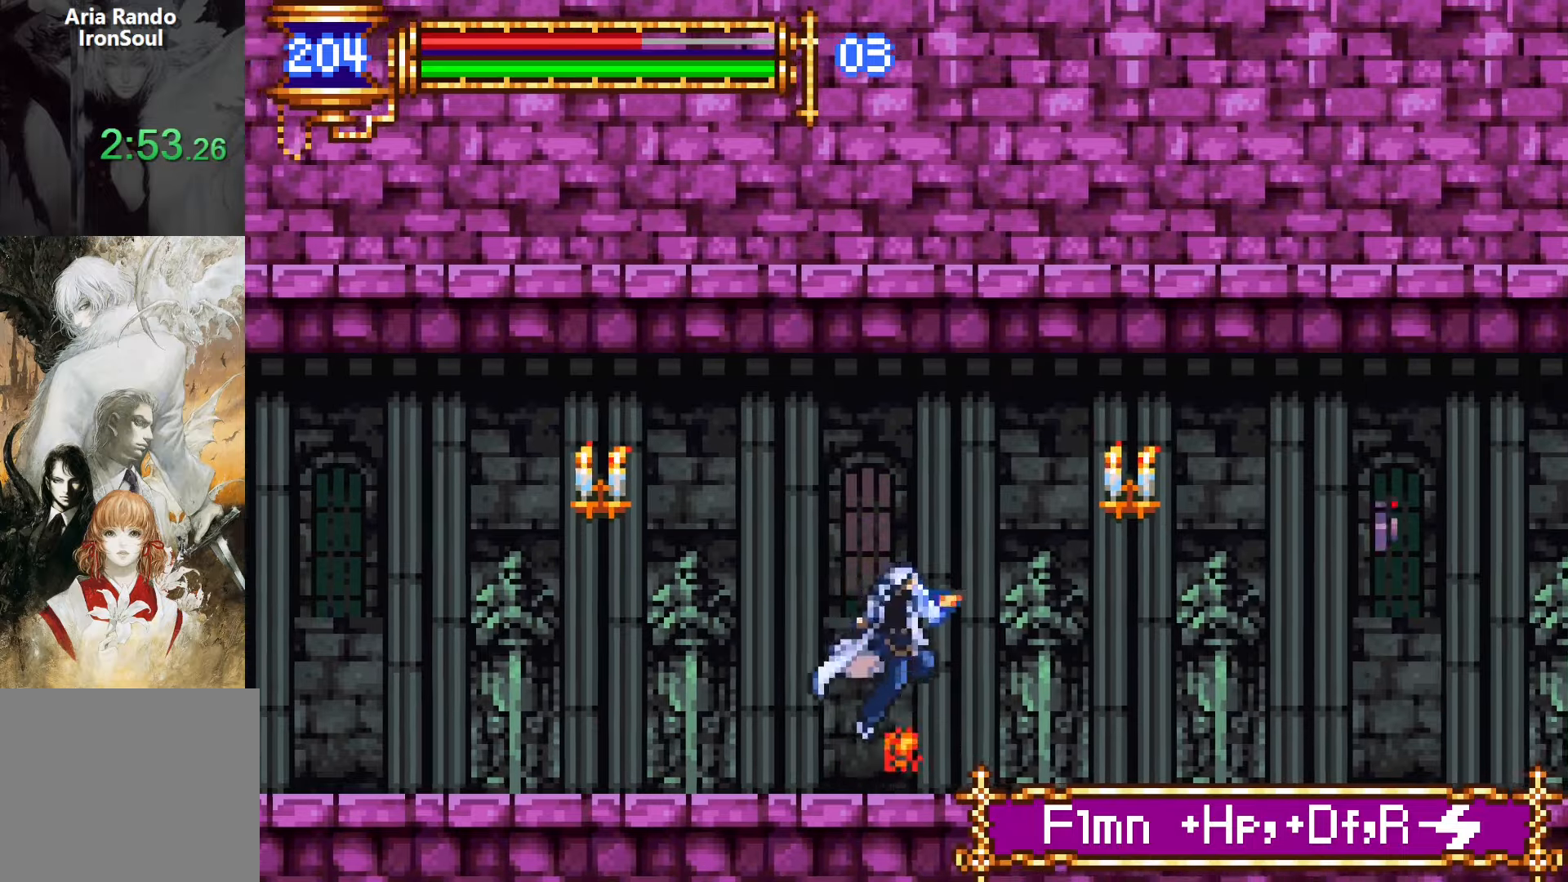
{"buttons": ["DPAD_RIGHT"], "events": [[133, "CROSS", "down"], [200, "SQUARE", "down"], [266, "CROSS", "up"], [316, "SQUARE", "up"]]}
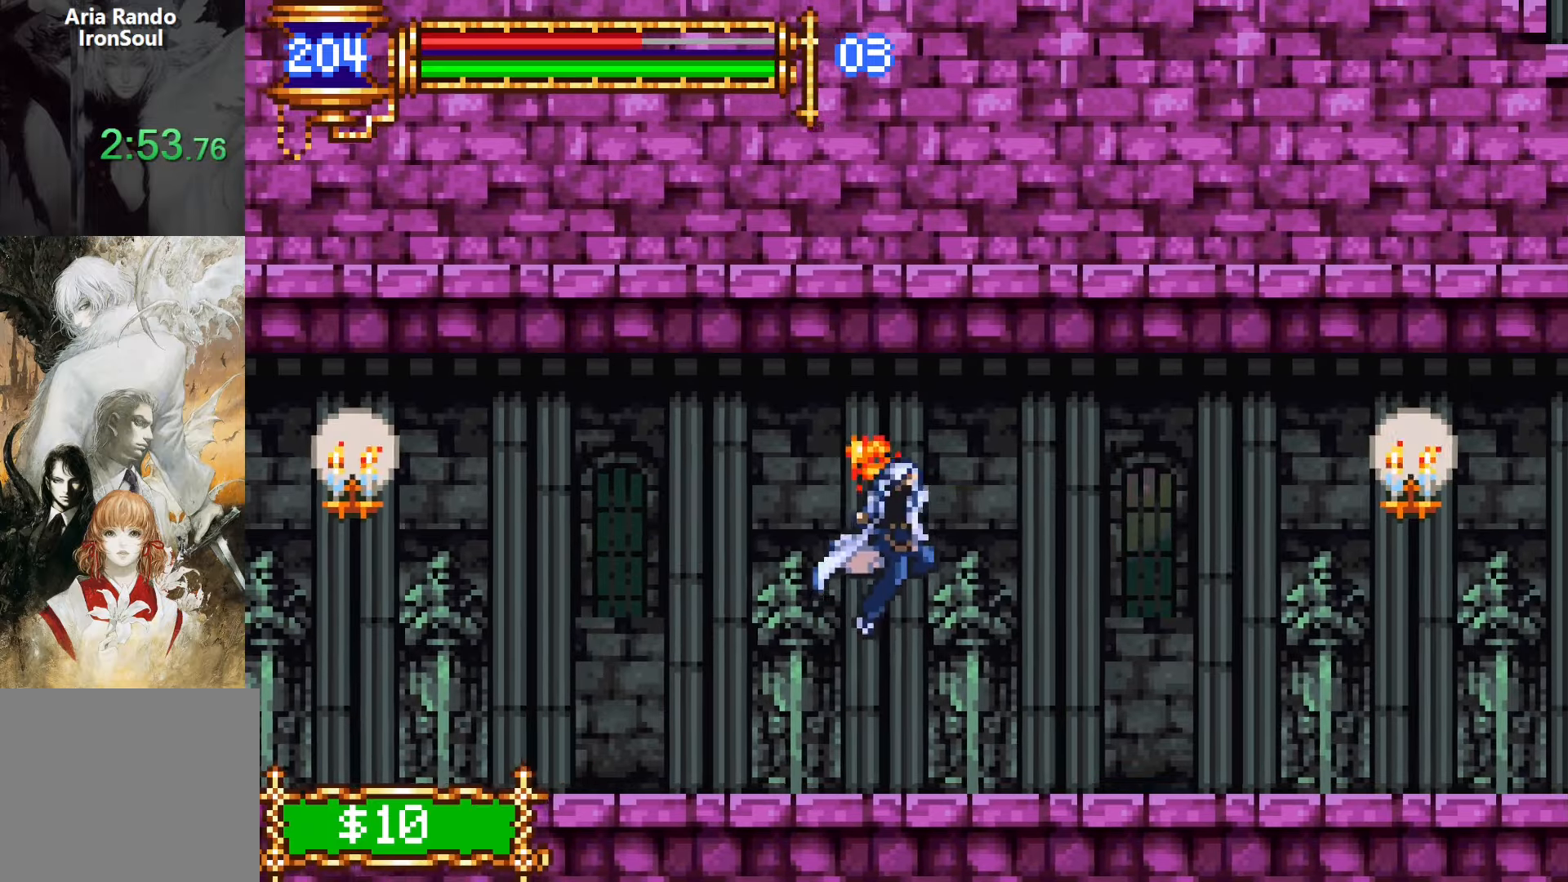
{"buttons": ["CROSS", "DPAD_RIGHT"], "events": [[166, "DPAD_DOWN", "down"], [183, "DPAD_RIGHT", "up"], [216, "DPAD_LEFT", "down"], [233, "DPAD_DOWN", "up"], [283, "L1", "down"], [366, "DPAD_LEFT", "up"], [450, "DPAD_RIGHT", "down"], [450, "L1", "up"], [500, "CROSS", "down"]]}
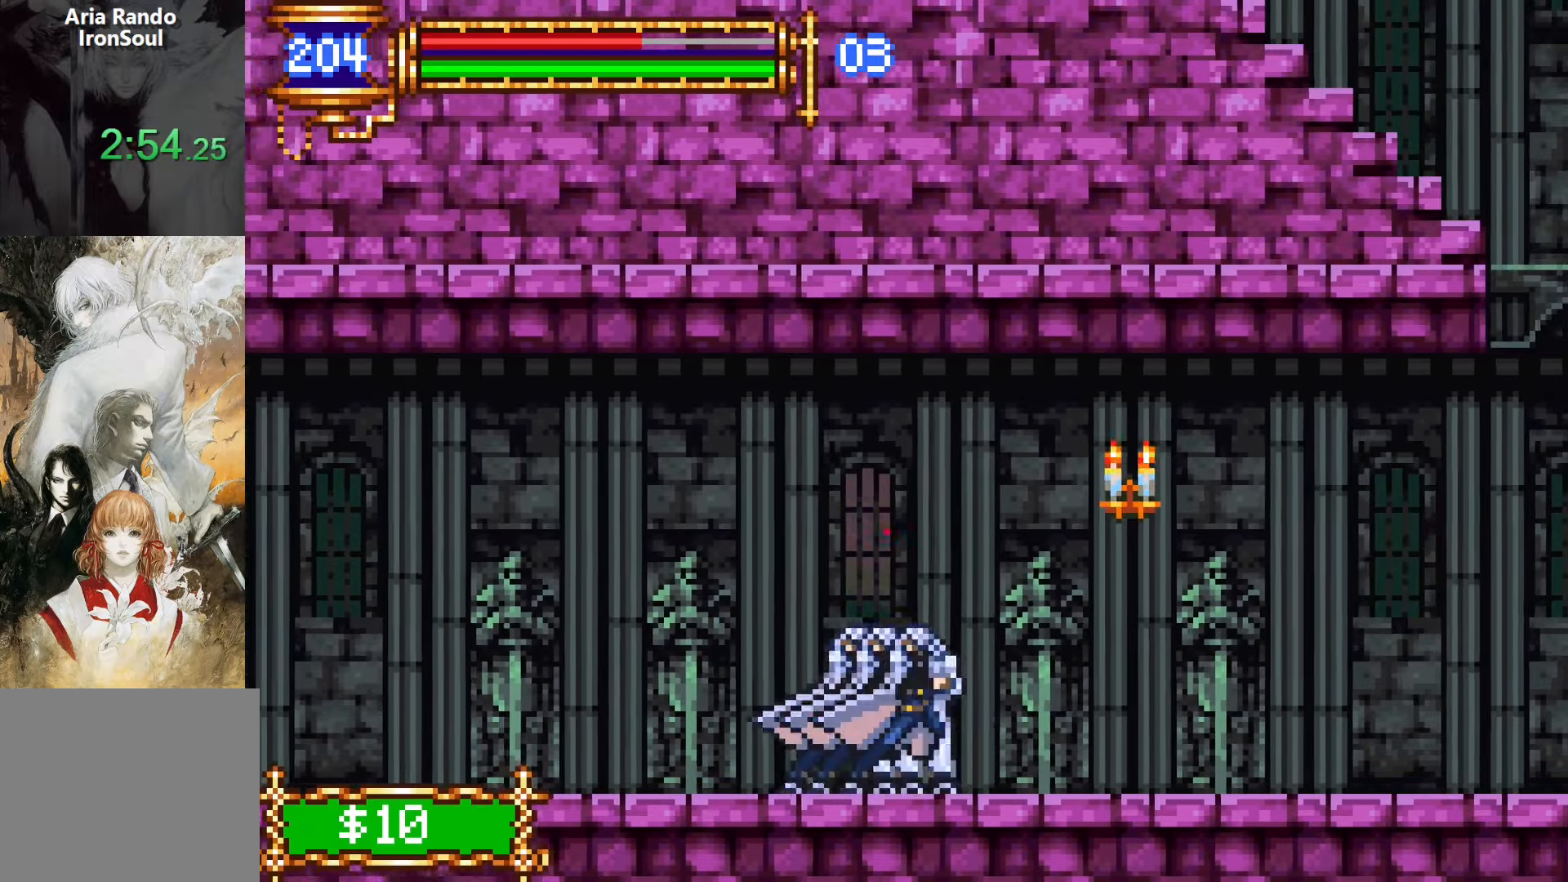
{"buttons": ["DPAD_LEFT"], "events": [[50, "SQUARE", "down"], [83, "CROSS", "up"], [150, "SQUARE", "up"], [450, "DPAD_DOWN", "down"], [483, "DPAD_DOWN", "up"], [483, "DPAD_RIGHT", "up"], [500, "DPAD_LEFT", "down"]]}
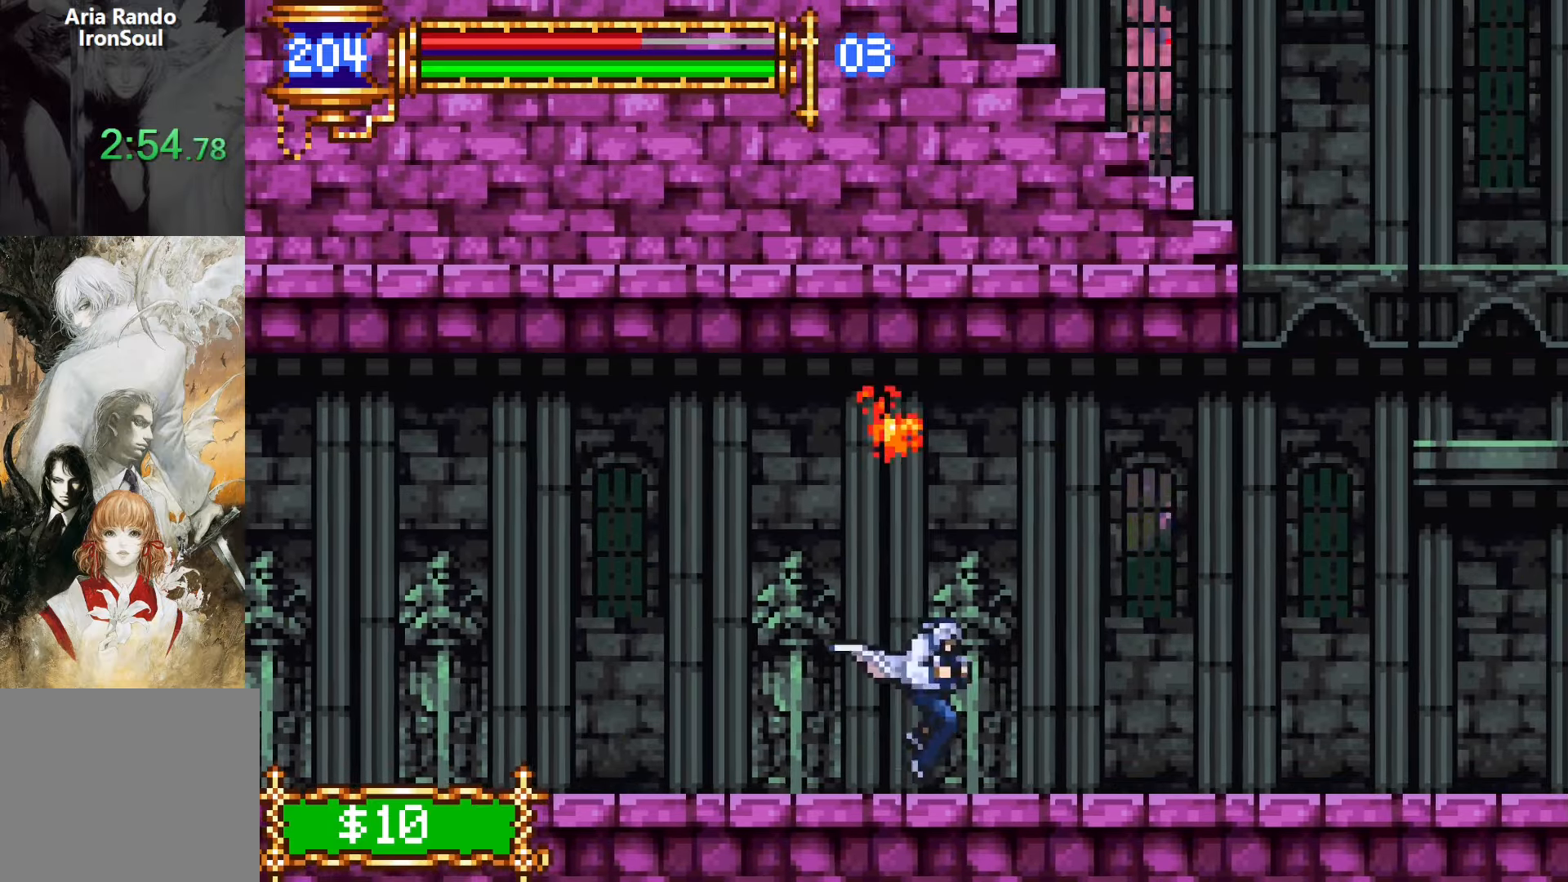
{"buttons": ["DPAD_RIGHT"], "events": [[66, "L1", "down"], [150, "DPAD_LEFT", "up"], [183, "CROSS", "down"], [216, "L1", "up"], [233, "CROSS", "up"], [233, "DPAD_RIGHT", "down"]]}
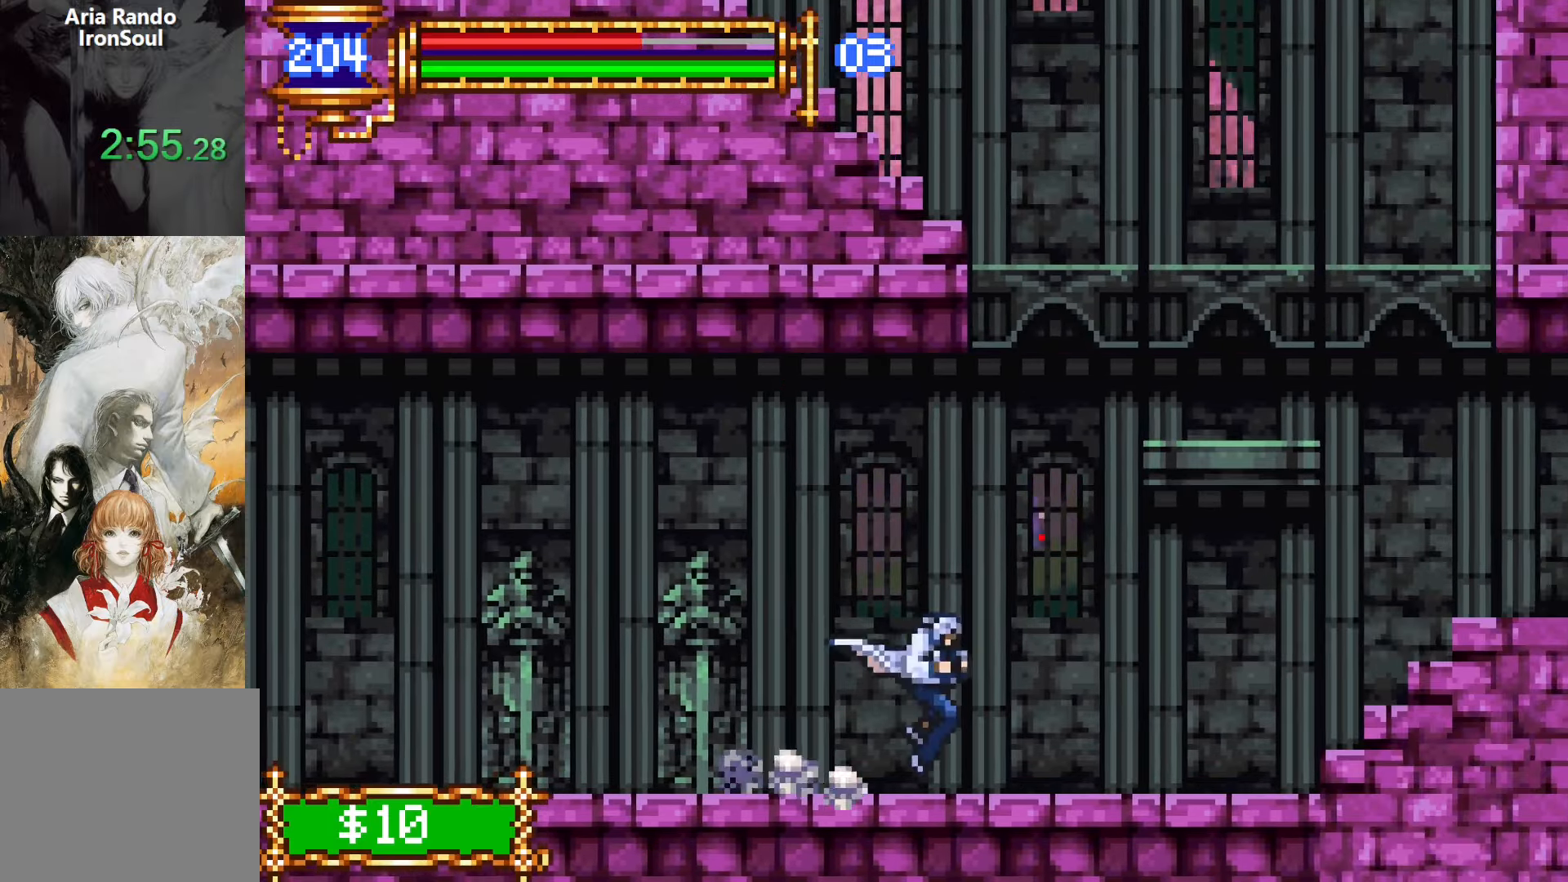
{"buttons": ["DPAD_RIGHT"], "events": [[66, "CROSS", "down"], [250, "CROSS", "up"], [316, "CROSS", "down"], [500, "CROSS", "up"]]}
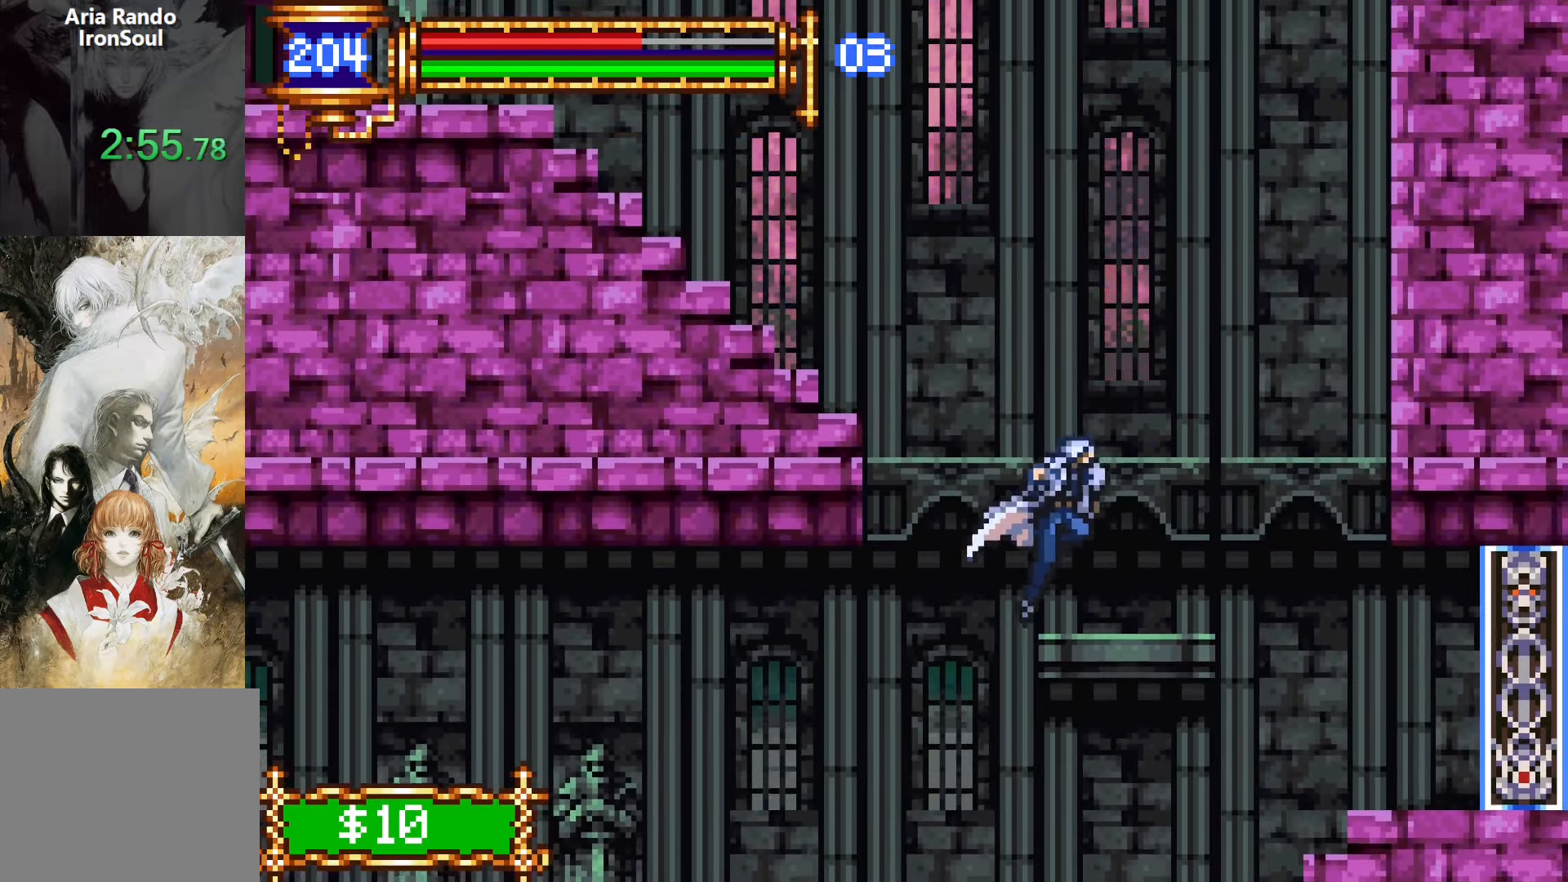
{"buttons": ["CROSS", "DPAD_LEFT"], "events": [[50, "DPAD_RIGHT", "up"], [300, "L1", "down"], [366, "CROSS", "down"], [416, "DPAD_LEFT", "down"], [450, "L1", "up"]]}
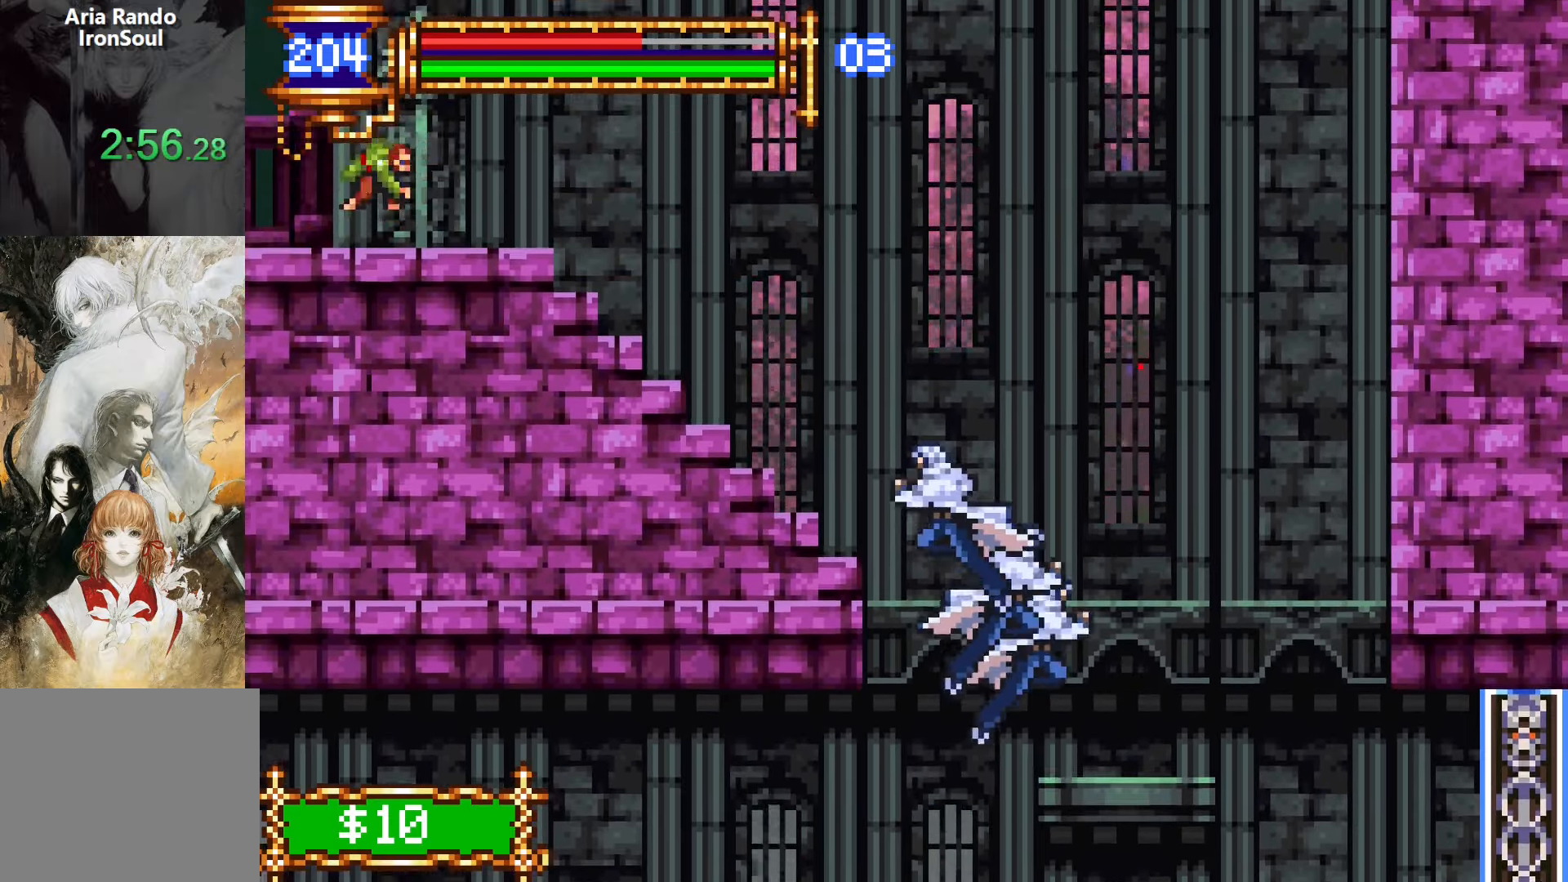
{"buttons": ["DPAD_LEFT"], "events": [[83, "CROSS", "up"], [200, "CROSS", "down"], [266, "CROSS", "up"]]}
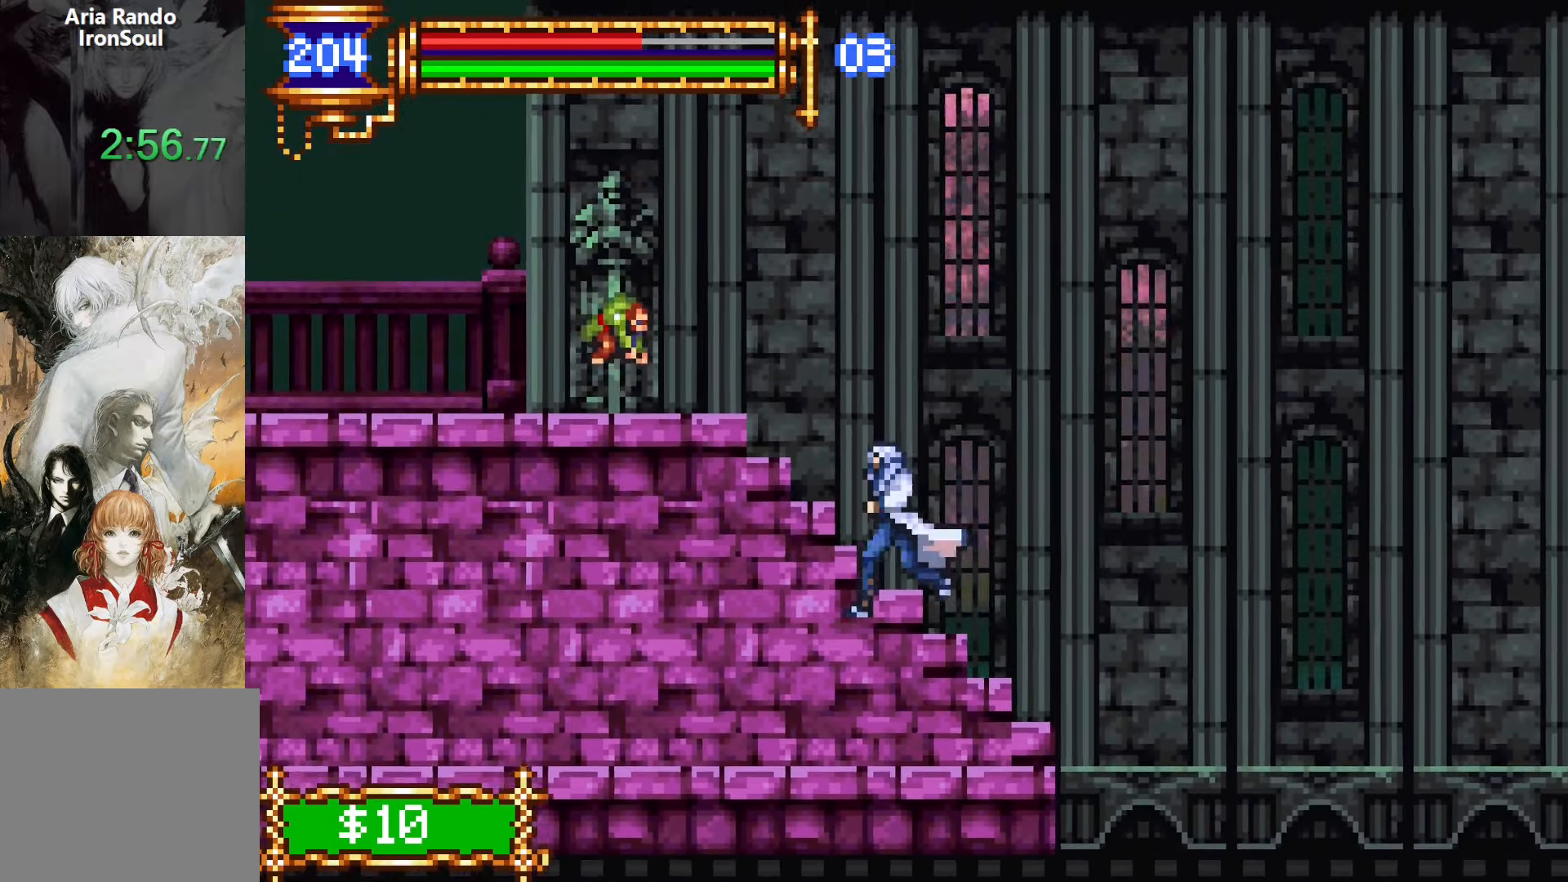
{"buttons": ["DPAD_DOWN", "DPAD_LEFT"], "events": [[266, "DPAD_DOWN", "down"], [300, "SQUARE", "down"], [500, "SQUARE", "up"]]}
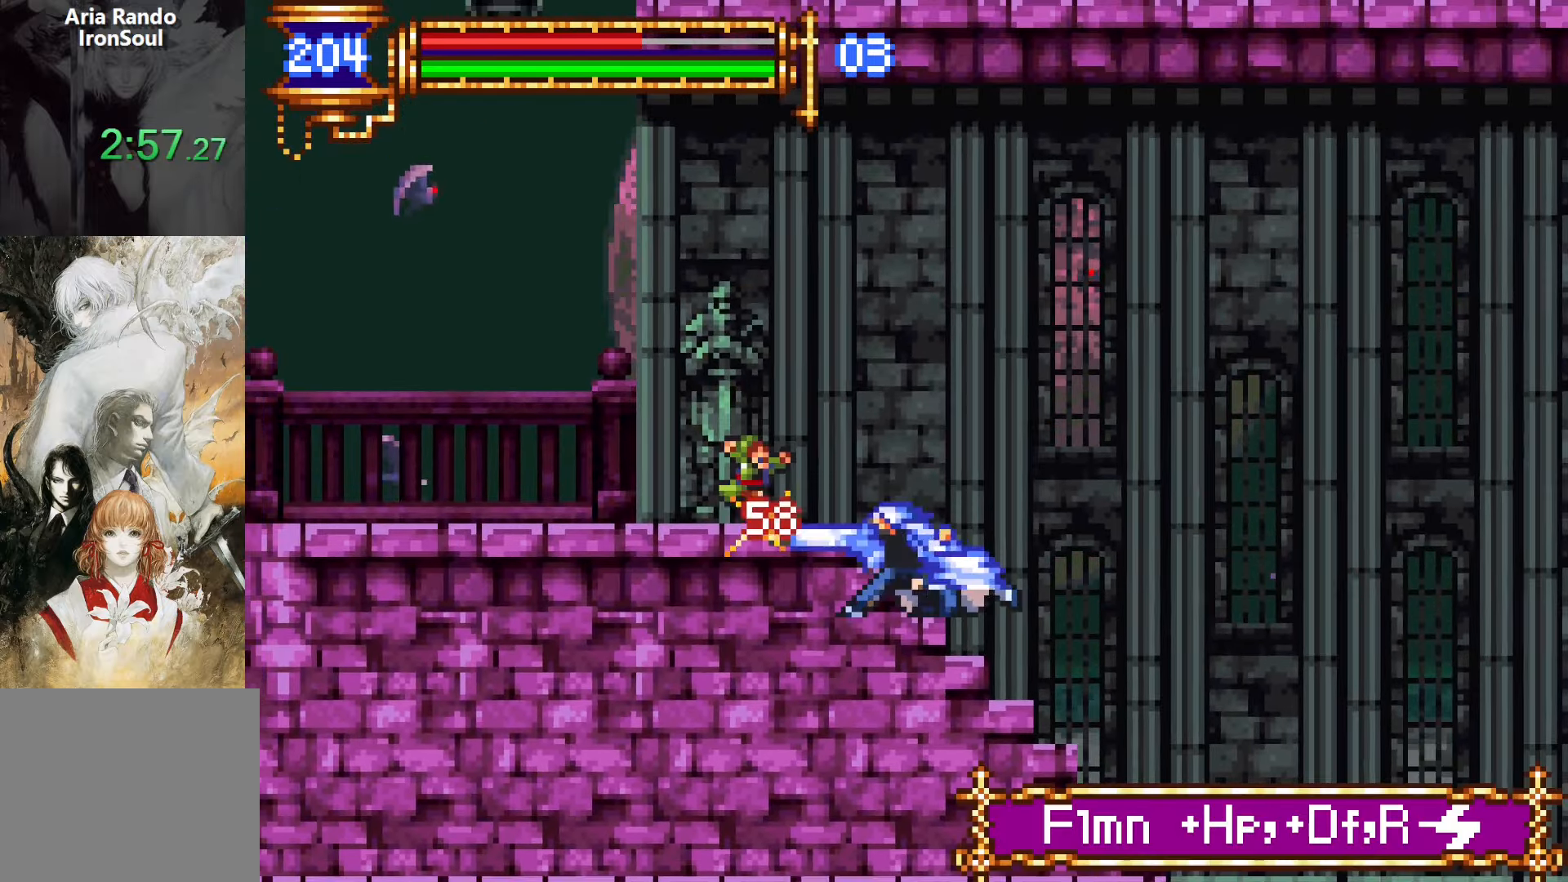
{"buttons": ["DPAD_LEFT"], "events": [[83, "DPAD_DOWN", "up"], [150, "DPAD_DOWN", "down"], [216, "SQUARE", "down"], [333, "DPAD_DOWN", "up"], [350, "SQUARE", "up"]]}
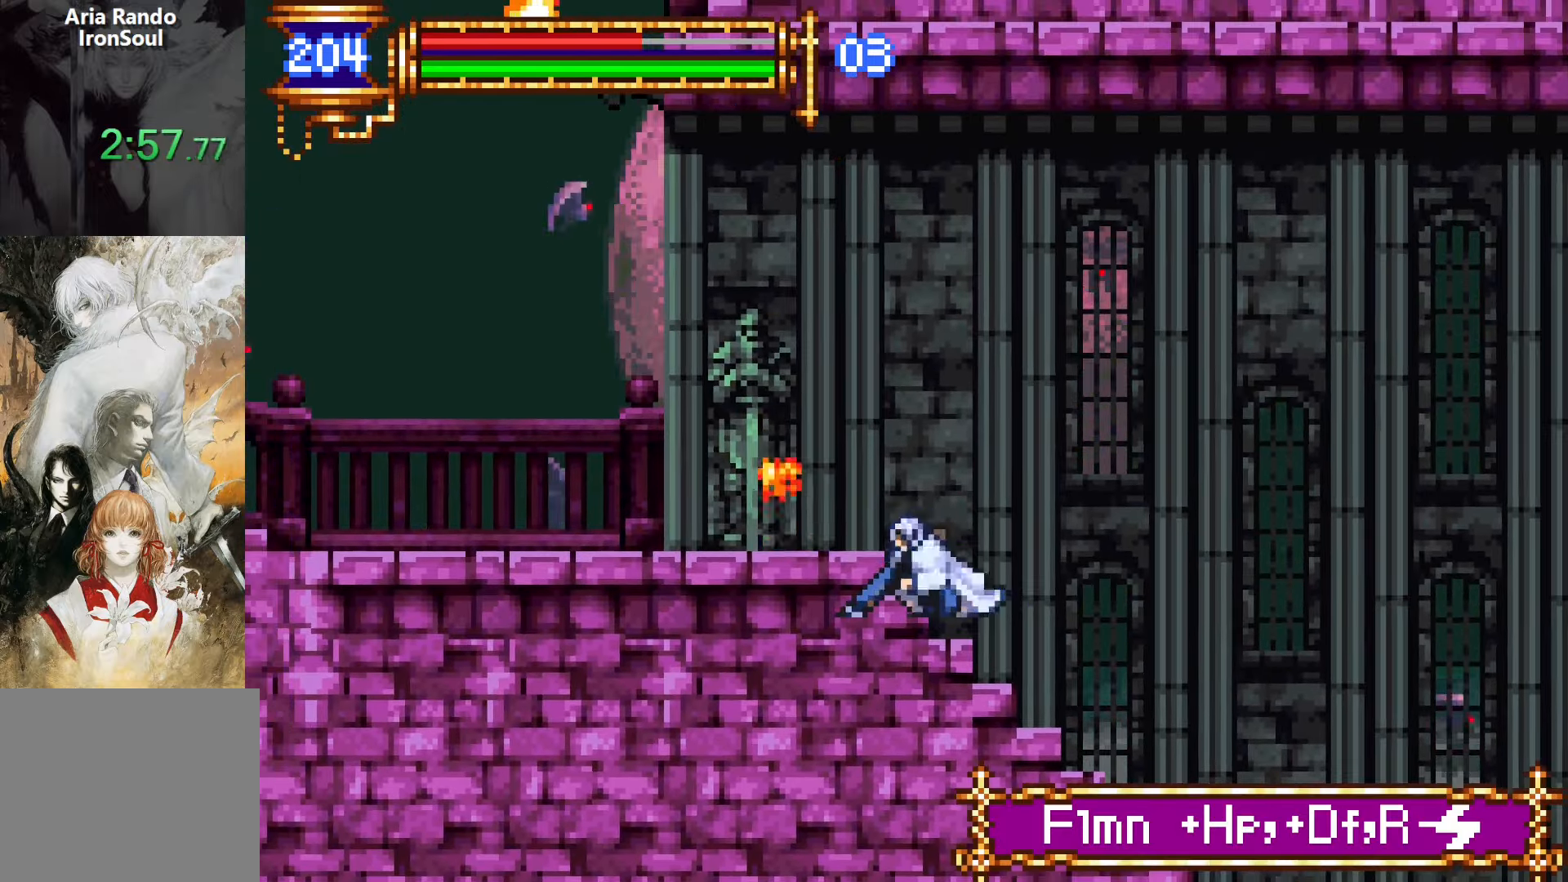
{"buttons": ["L1", "DPAD_RIGHT"], "events": [[400, "DPAD_DOWN", "down"], [416, "DPAD_LEFT", "up"], [433, "DPAD_RIGHT", "down"], [450, "DPAD_DOWN", "up"], [450, "L1", "down"]]}
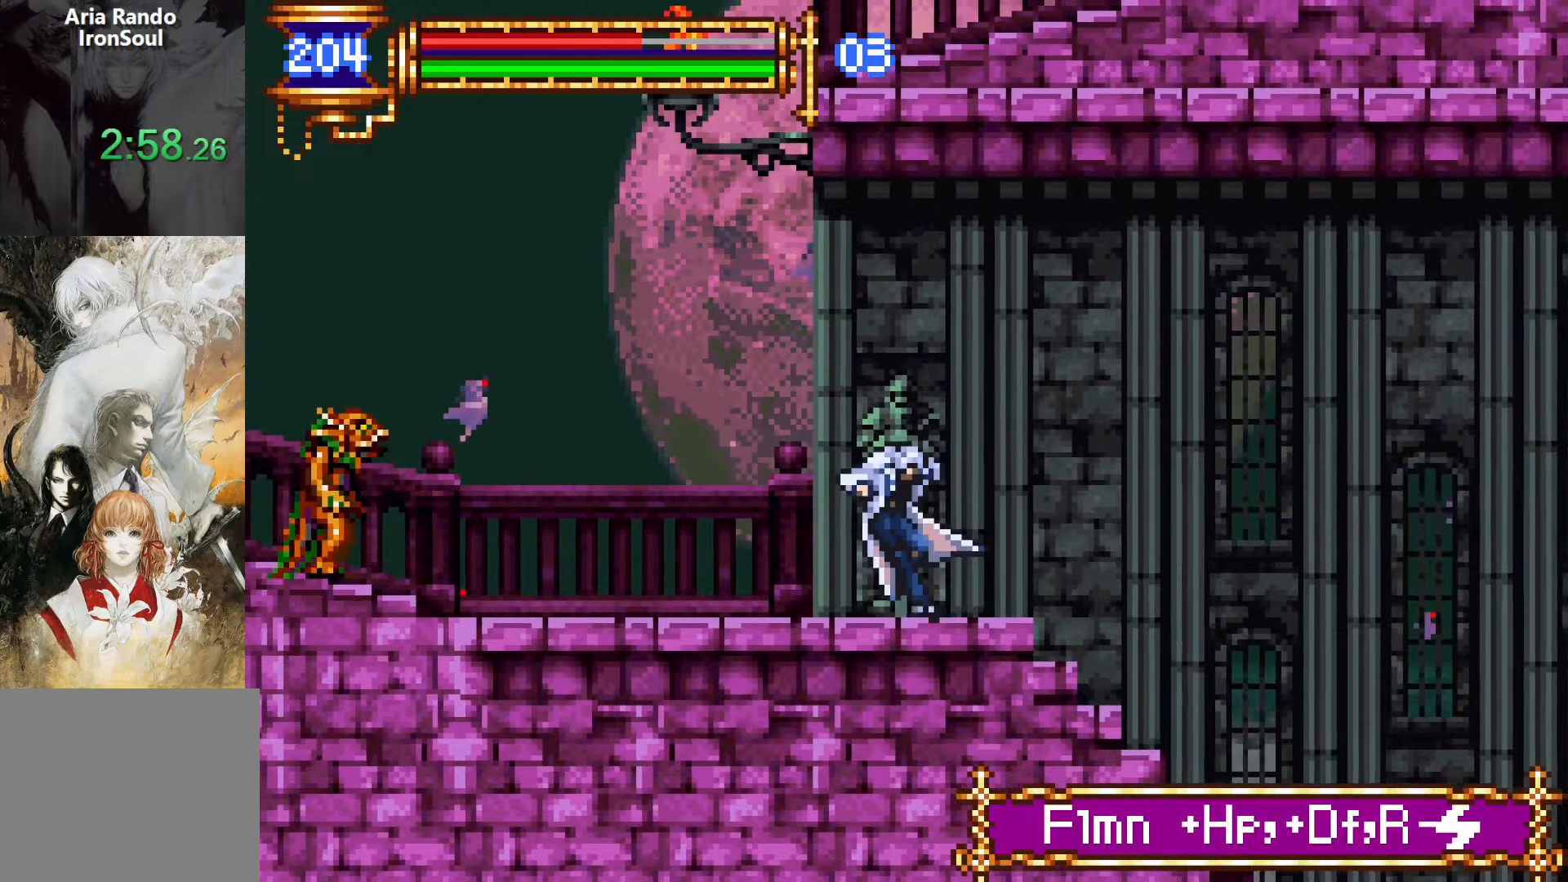
{"buttons": ["SQUARE"], "events": [[50, "DPAD_RIGHT", "up"], [133, "CROSS", "down"], [133, "L1", "up"], [150, "CROSS", "up"], [150, "DPAD_LEFT", "down"], [383, "SQUARE", "down"], [483, "DPAD_LEFT", "up"]]}
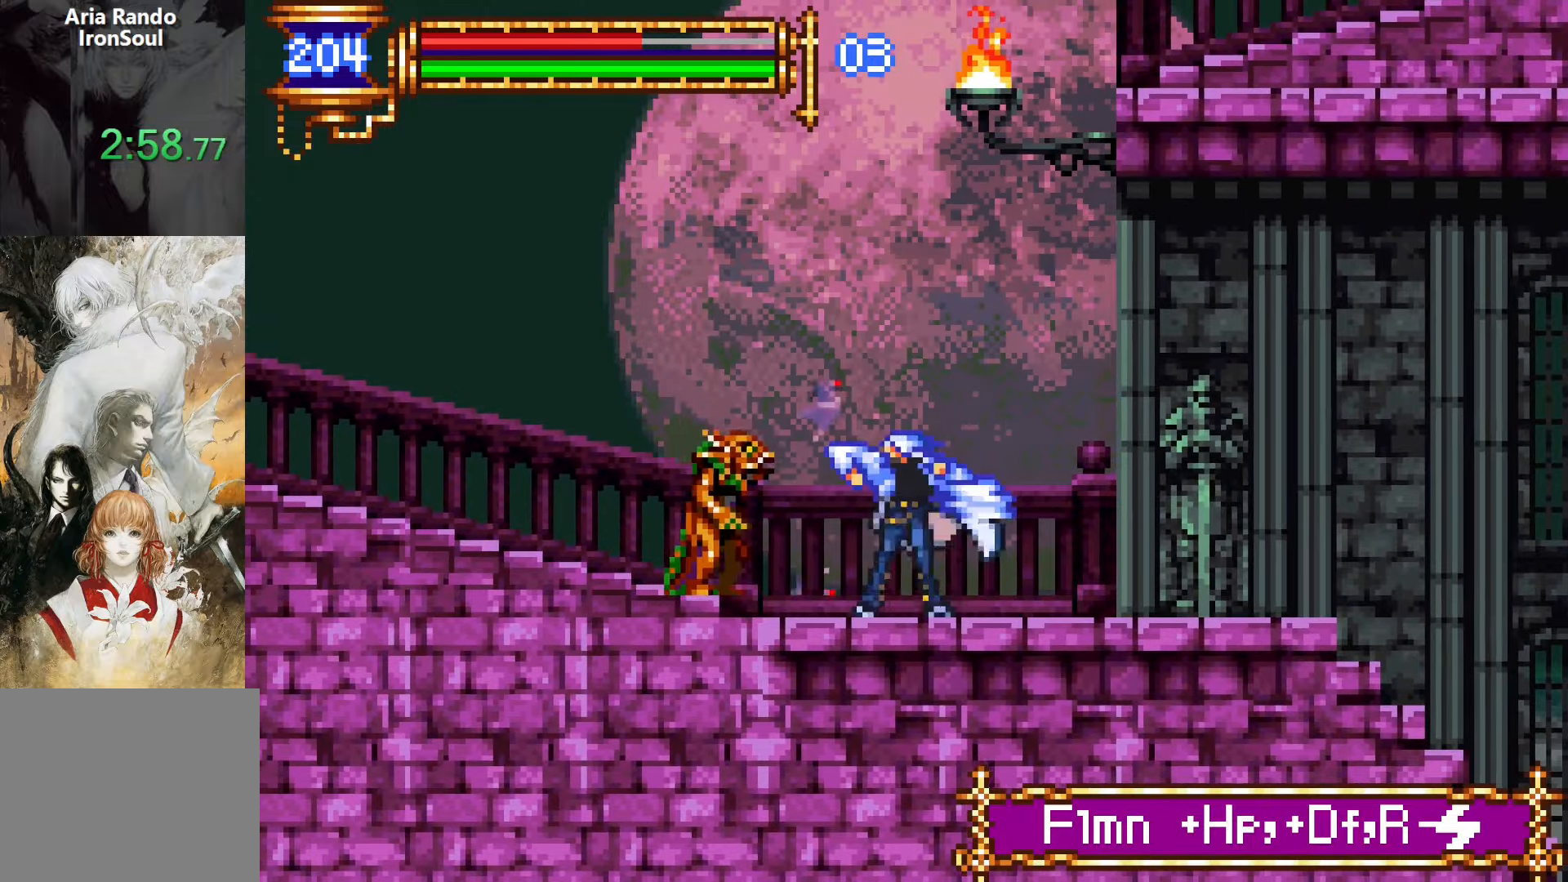
{"buttons": ["DPAD_LEFT"], "events": [[16, "SQUARE", "up"], [100, "SQUARE", "down"], [233, "SQUARE", "up"], [283, "DPAD_LEFT", "down"]]}
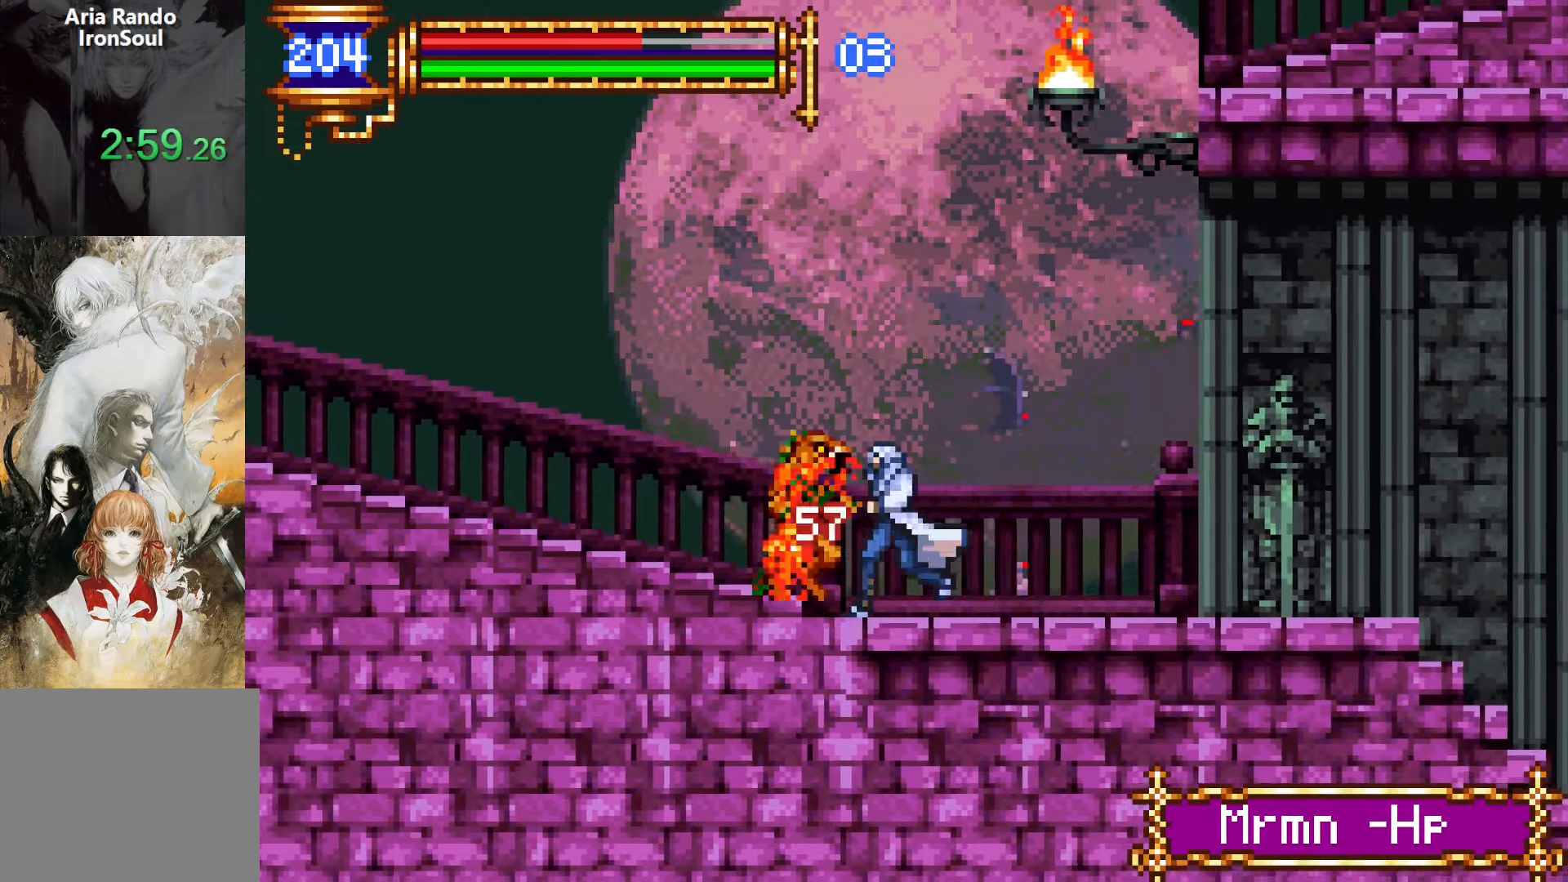
{"buttons": ["CROSS", "L1"], "events": [[50, "CROSS", "down"], [100, "CROSS", "up"], [450, "DPAD_LEFT", "up"], [500, "CROSS", "down"], [500, "L1", "down"]]}
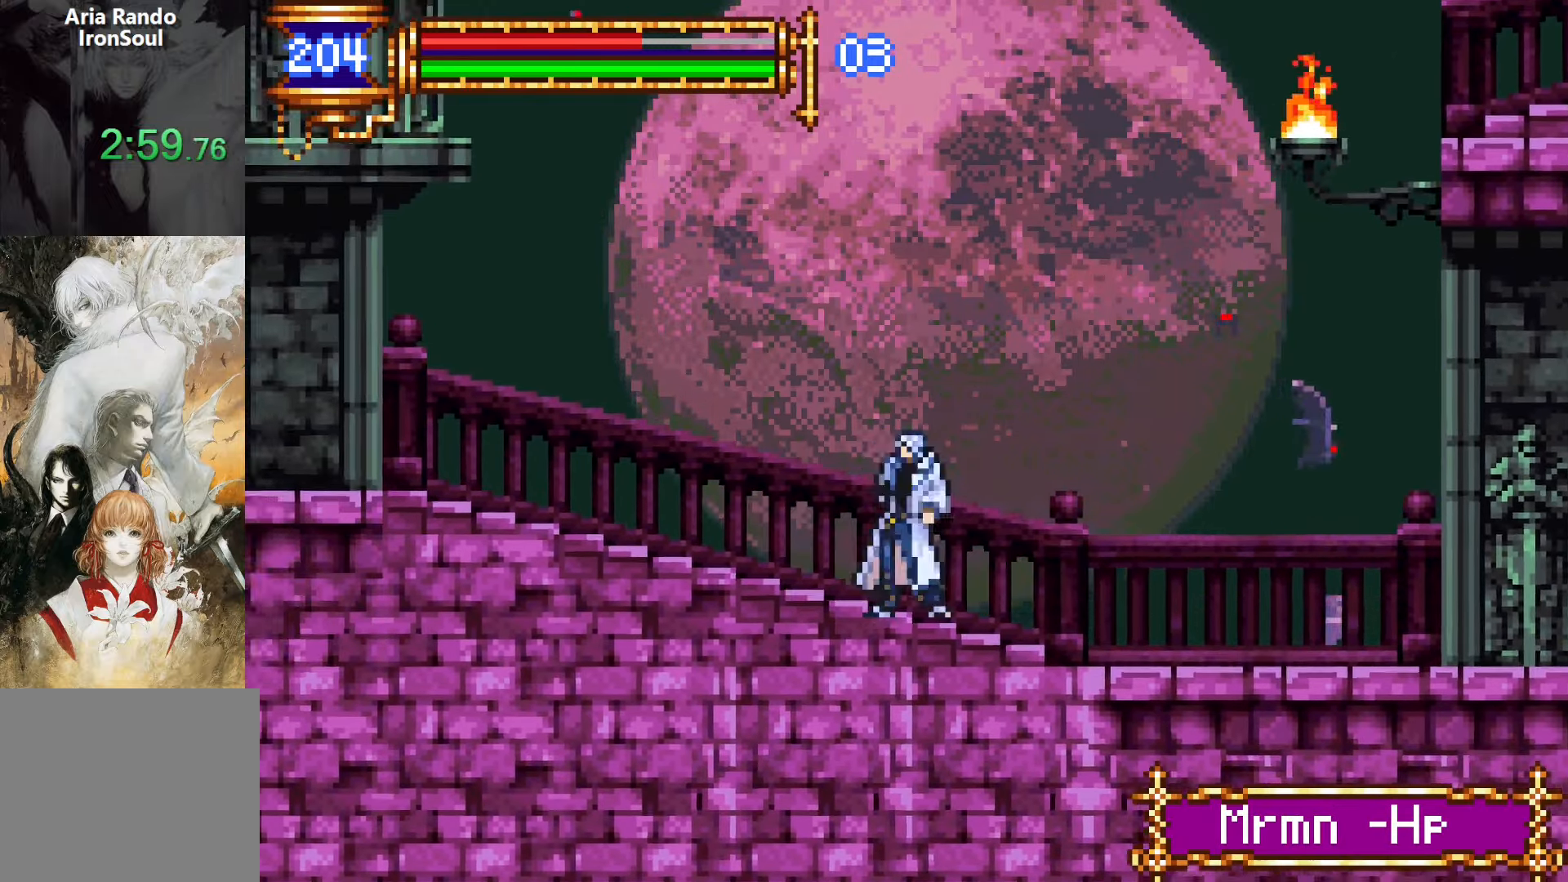
{"buttons": ["DPAD_RIGHT"], "events": [[100, "L1", "up"], [150, "DPAD_RIGHT", "down"], [466, "CROSS", "up"]]}
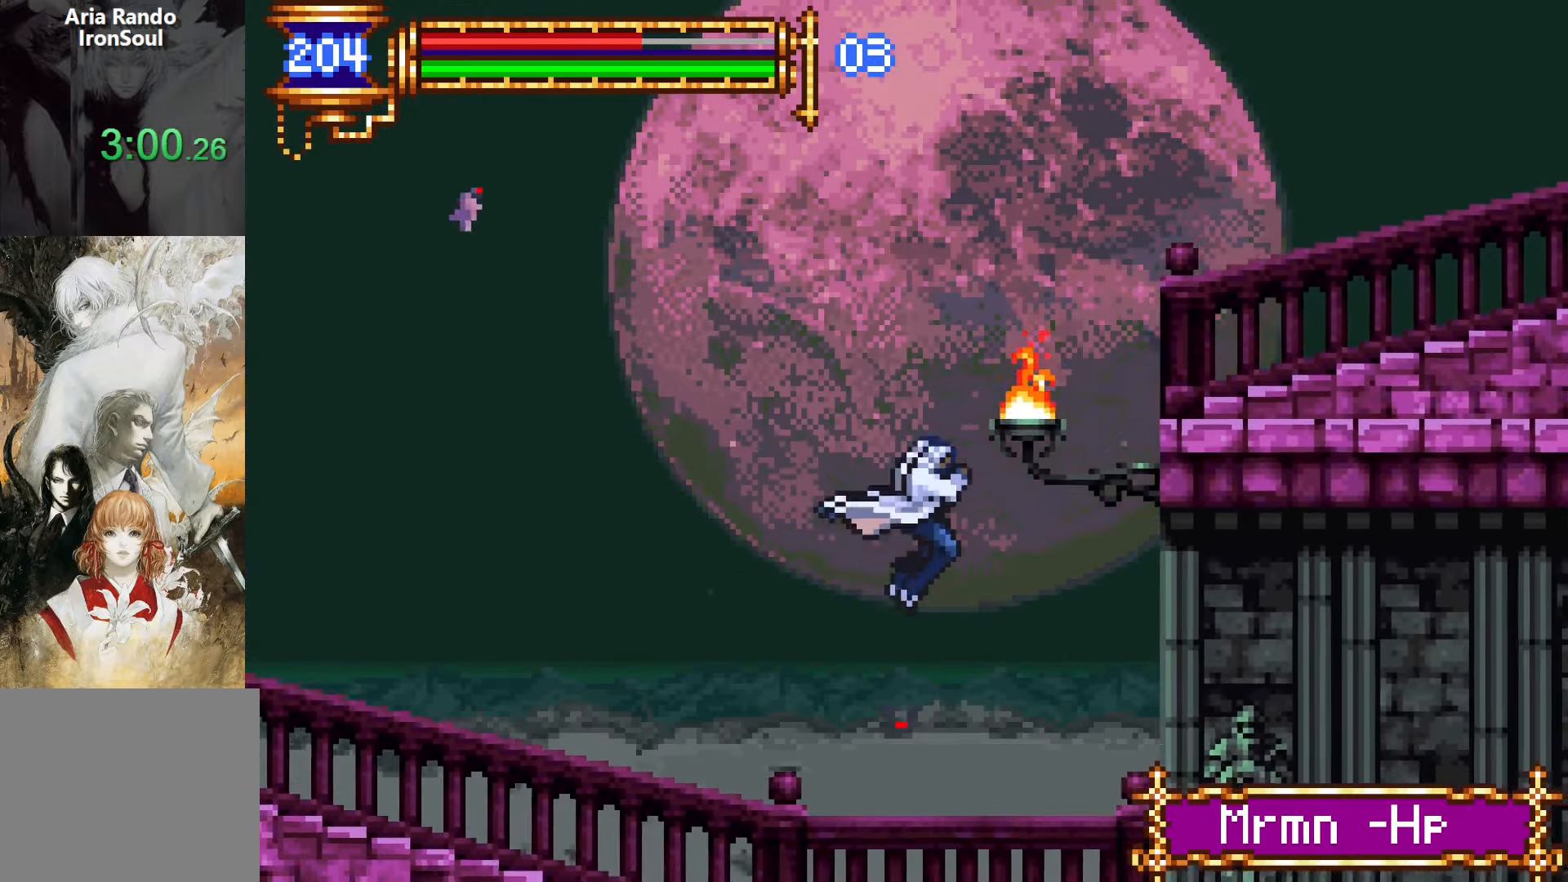
{"buttons": ["DPAD_RIGHT"], "events": [[16, "CROSS", "down"], [483, "CROSS", "up"]]}
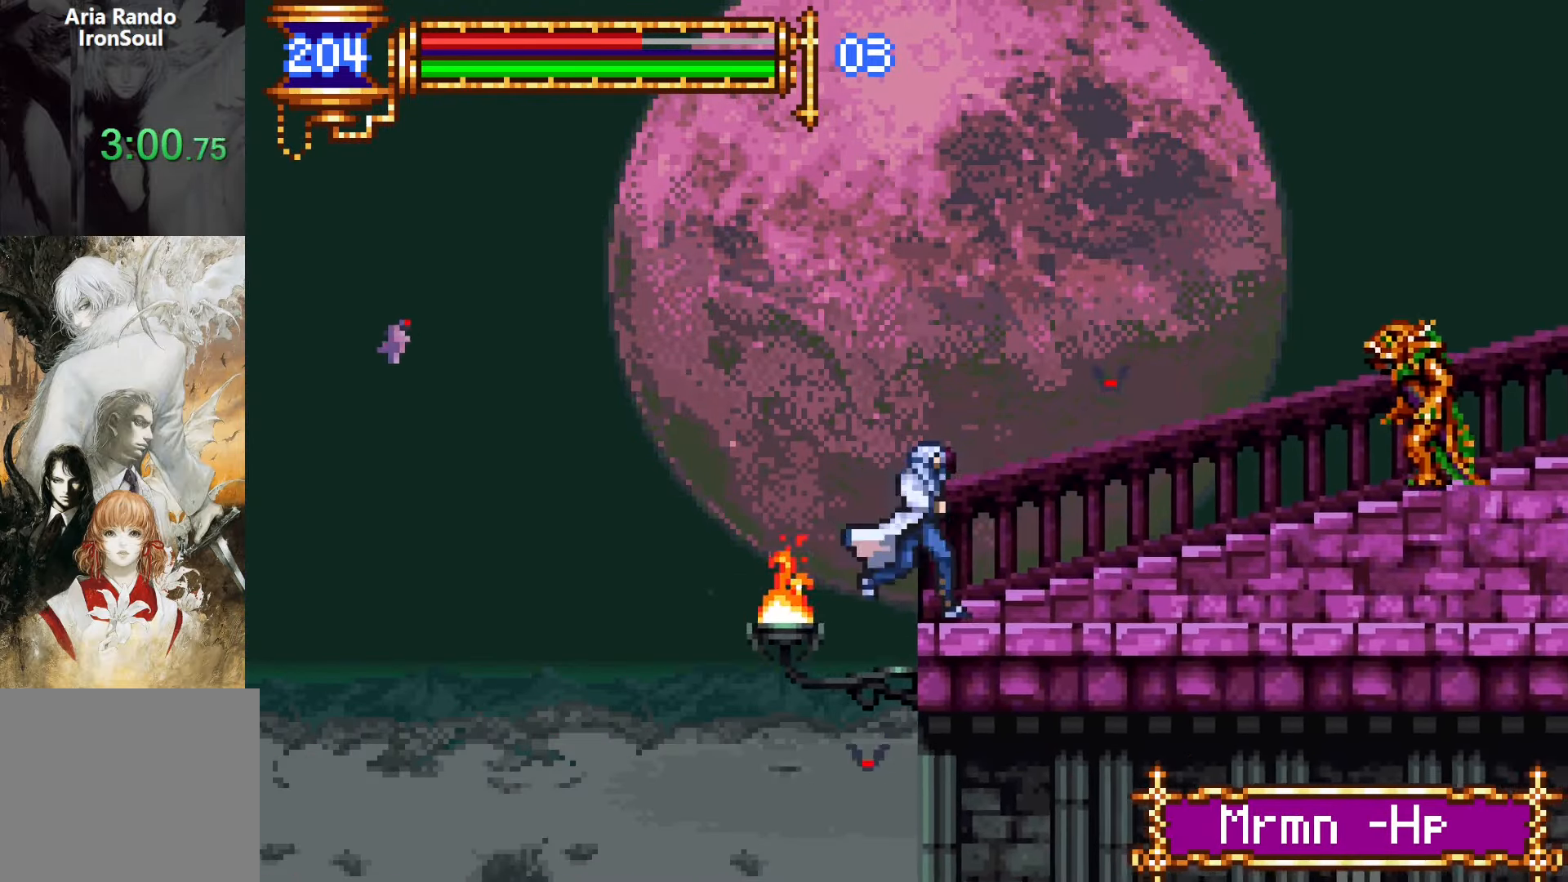
{"buttons": ["SQUARE", "DPAD_RIGHT"], "events": [[50, "CROSS", "down"], [183, "CROSS", "up"], [366, "SQUARE", "down"]]}
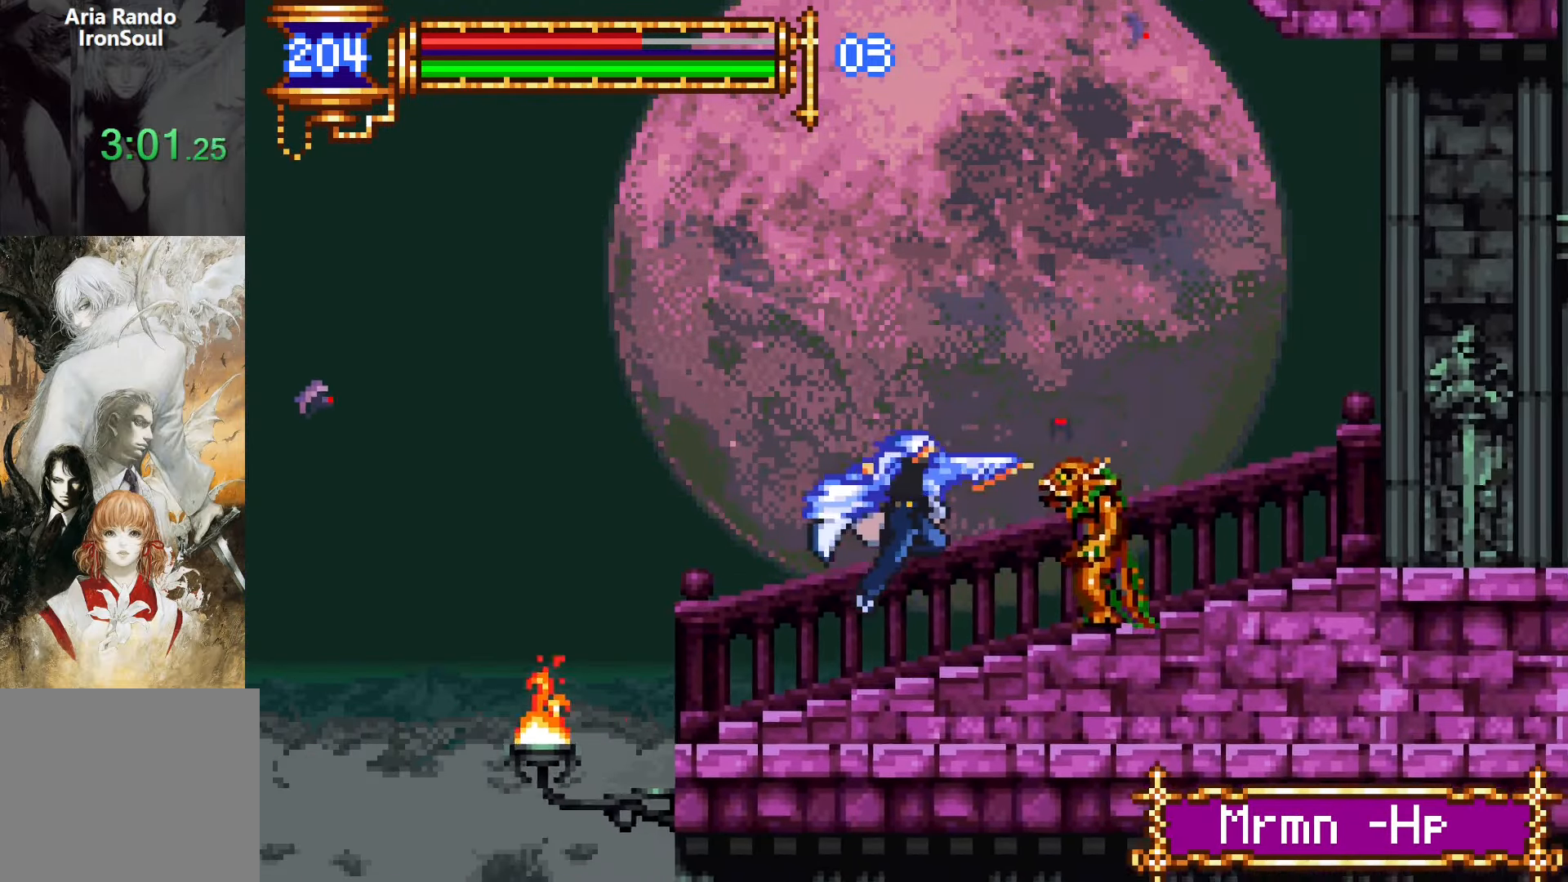
{"buttons": ["DPAD_RIGHT"], "events": [[16, "SQUARE", "up"], [150, "CROSS", "down"], [216, "CROSS", "up"], [216, "SQUARE", "down"], [316, "SQUARE", "up"]]}
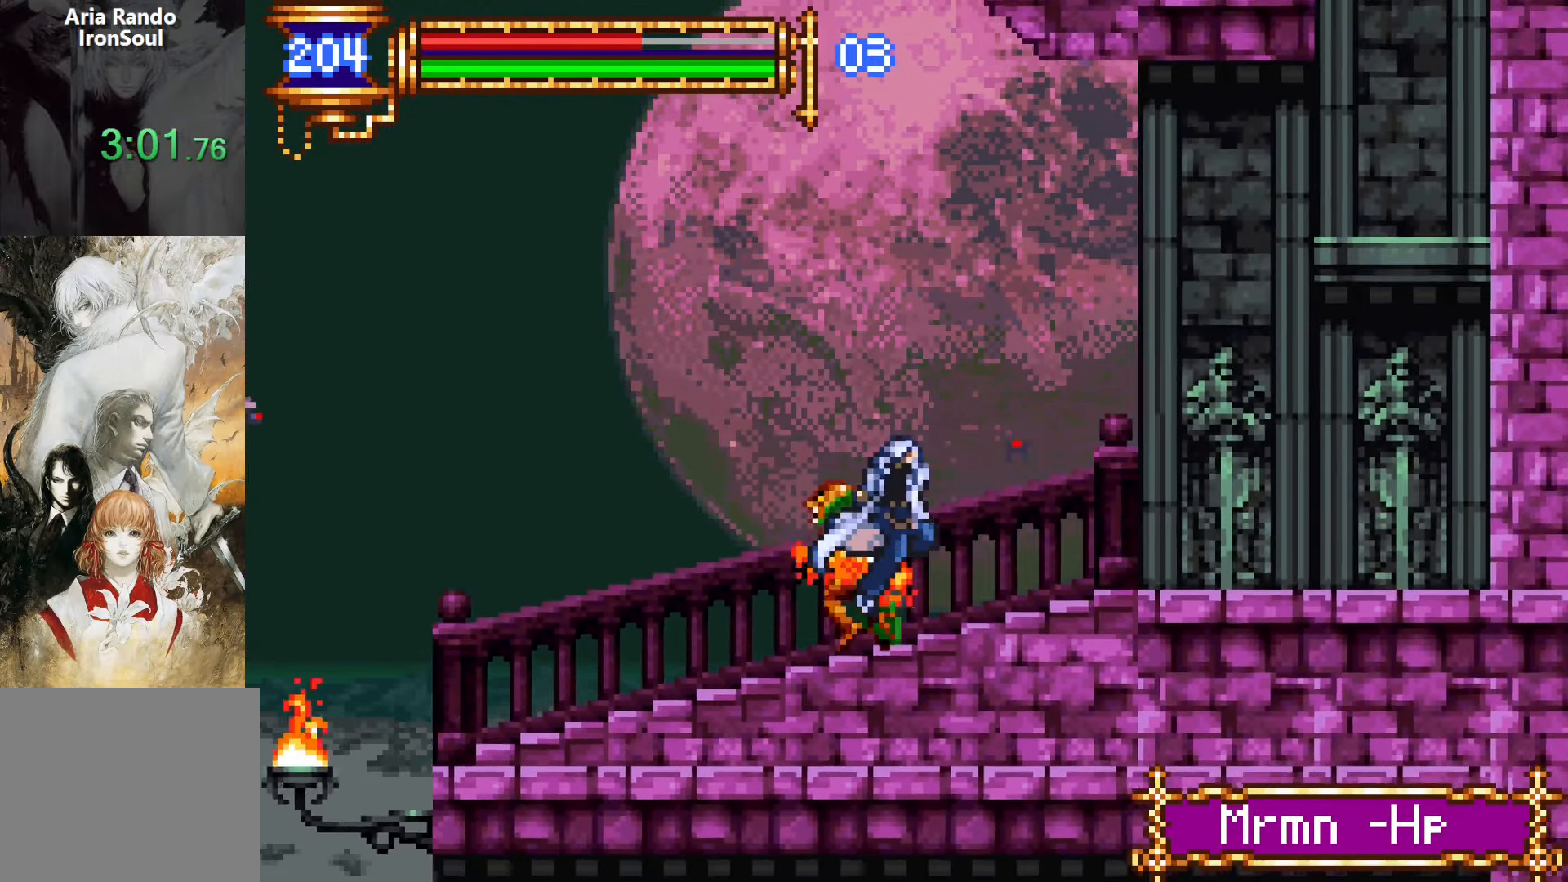
{"buttons": ["CROSS", "DPAD_RIGHT"], "events": [[83, "CROSS", "down"], [150, "CROSS", "up"], [450, "CROSS", "down"]]}
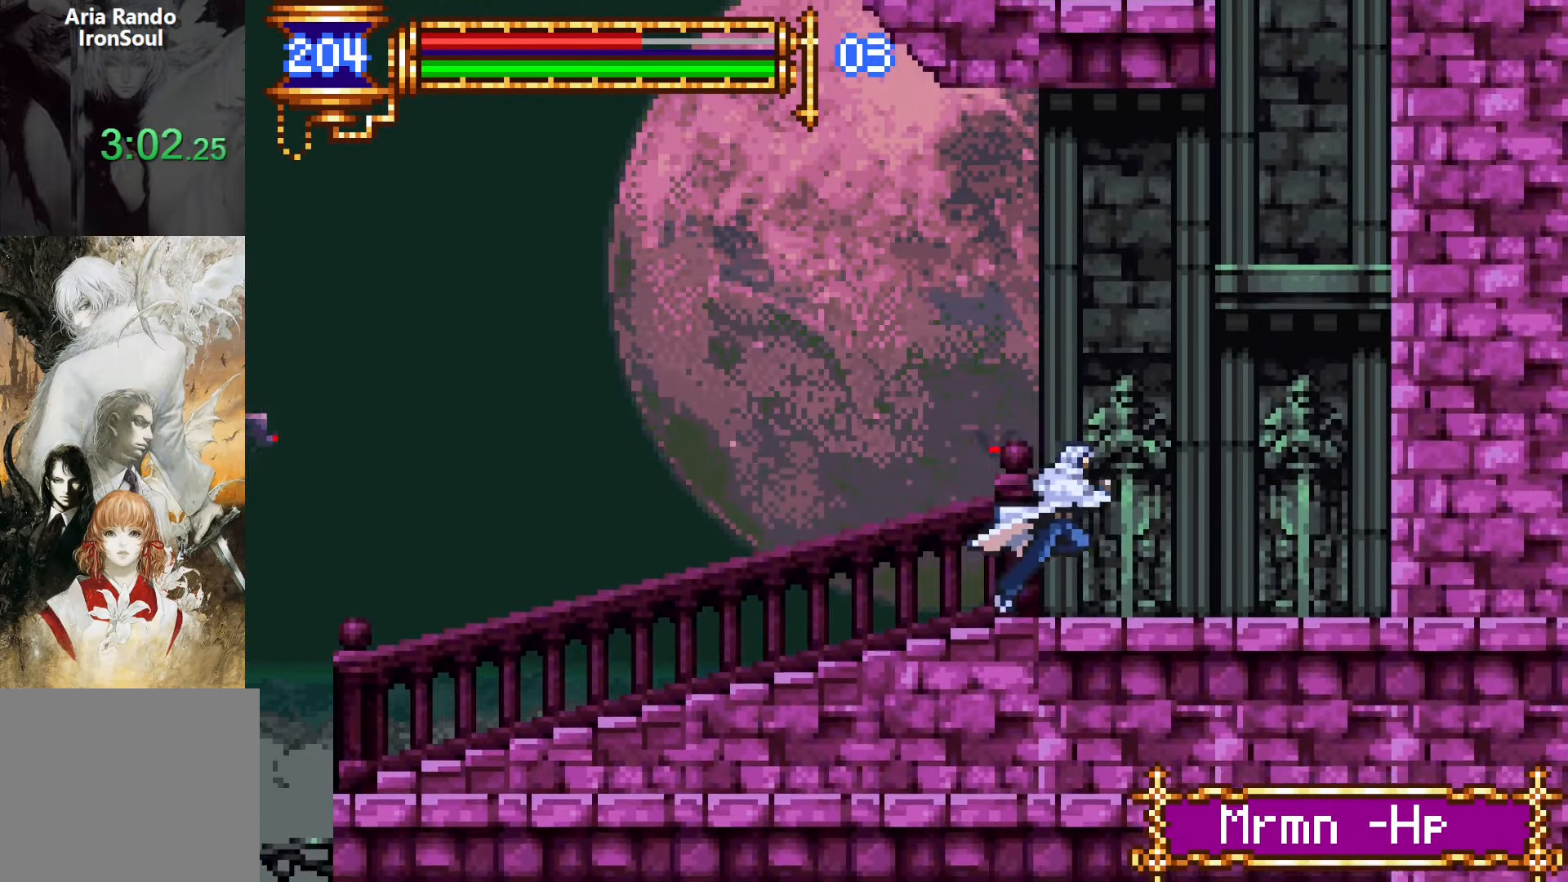
{"buttons": ["DPAD_RIGHT"], "events": [[150, "CROSS", "up"], [183, "CROSS", "down"], [350, "CROSS", "up"]]}
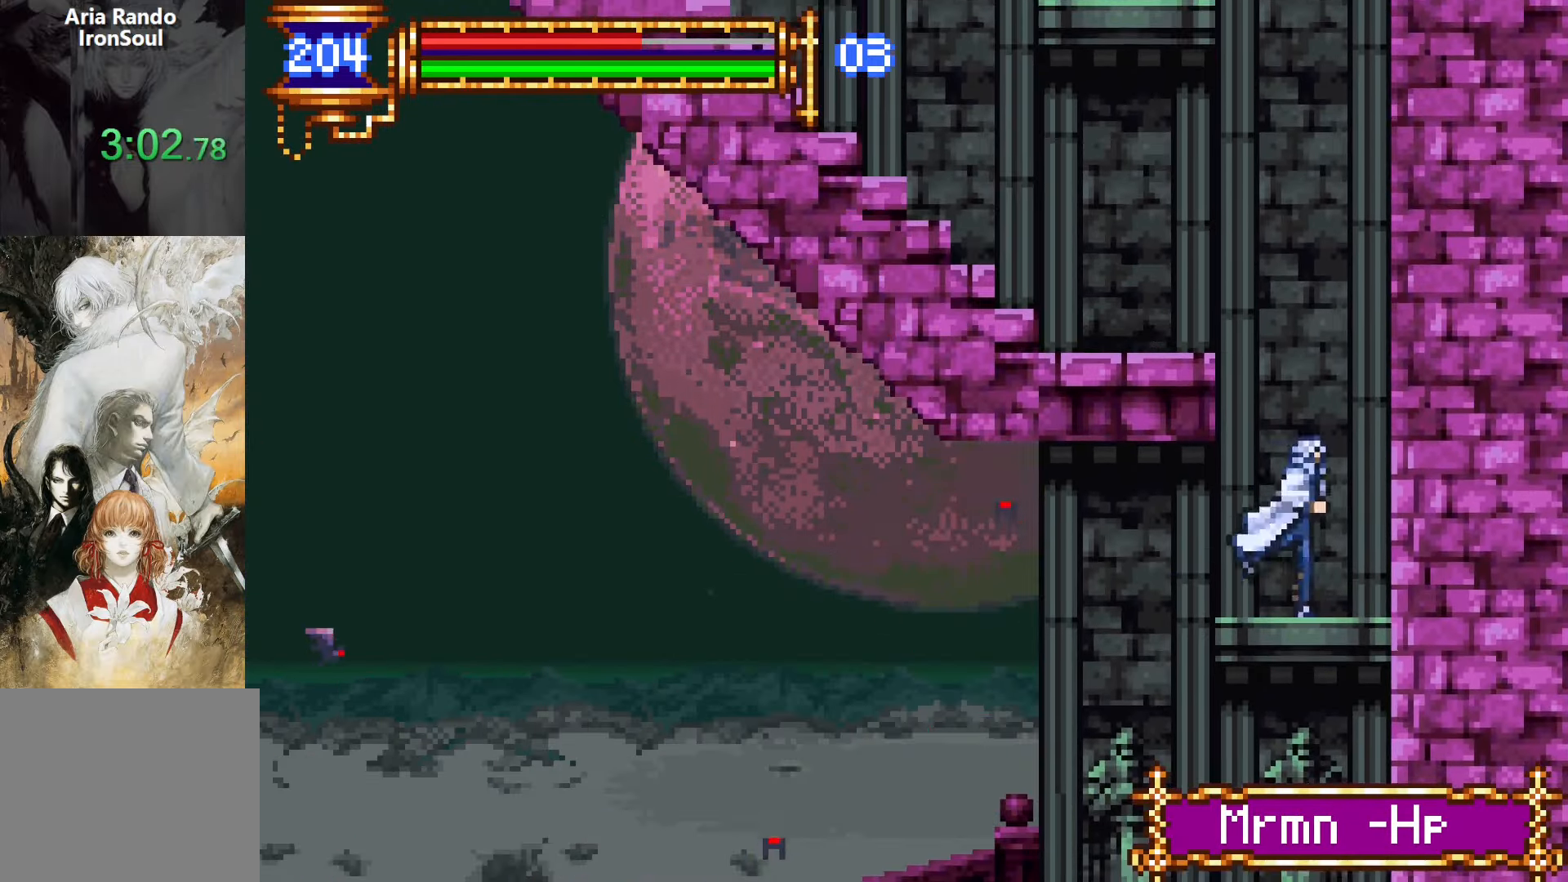
{"buttons": ["DPAD_RIGHT"], "events": [[33, "DPAD_RIGHT", "up"], [83, "CROSS", "down"], [83, "DPAD_LEFT", "down"], [333, "CROSS", "up"], [433, "DPAD_DOWN", "down"], [450, "DPAD_LEFT", "up"], [466, "DPAD_RIGHT", "down"], [500, "DPAD_DOWN", "up"]]}
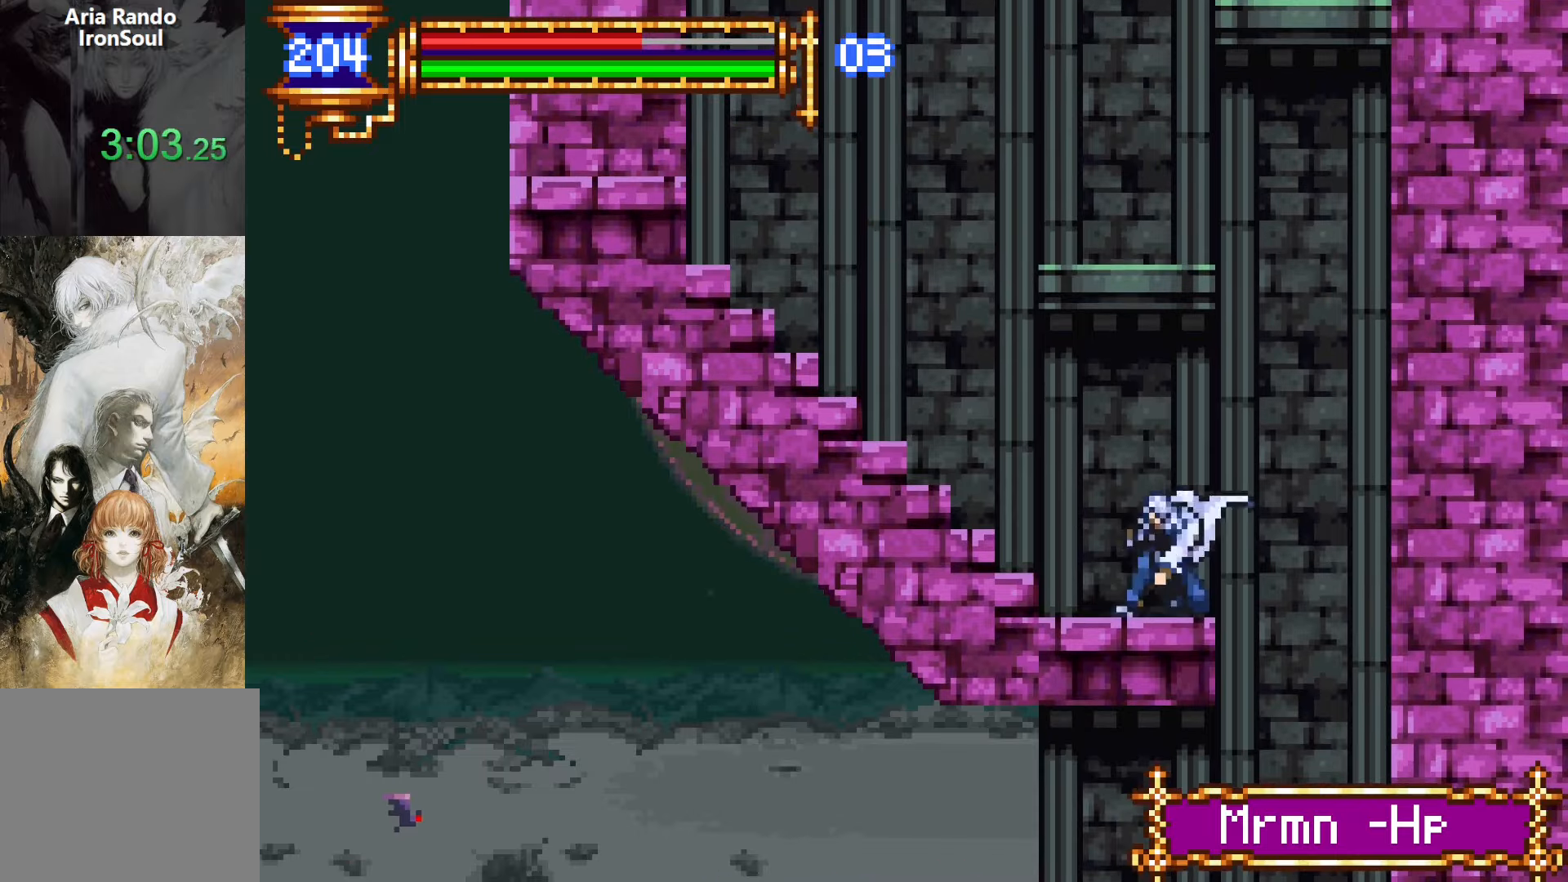
{"buttons": ["CROSS"], "events": [[33, "DPAD_RIGHT", "up"], [33, "L1", "down"], [116, "CROSS", "down"], [183, "L1", "up"], [300, "CROSS", "up"], [316, "CROSS", "down"]]}
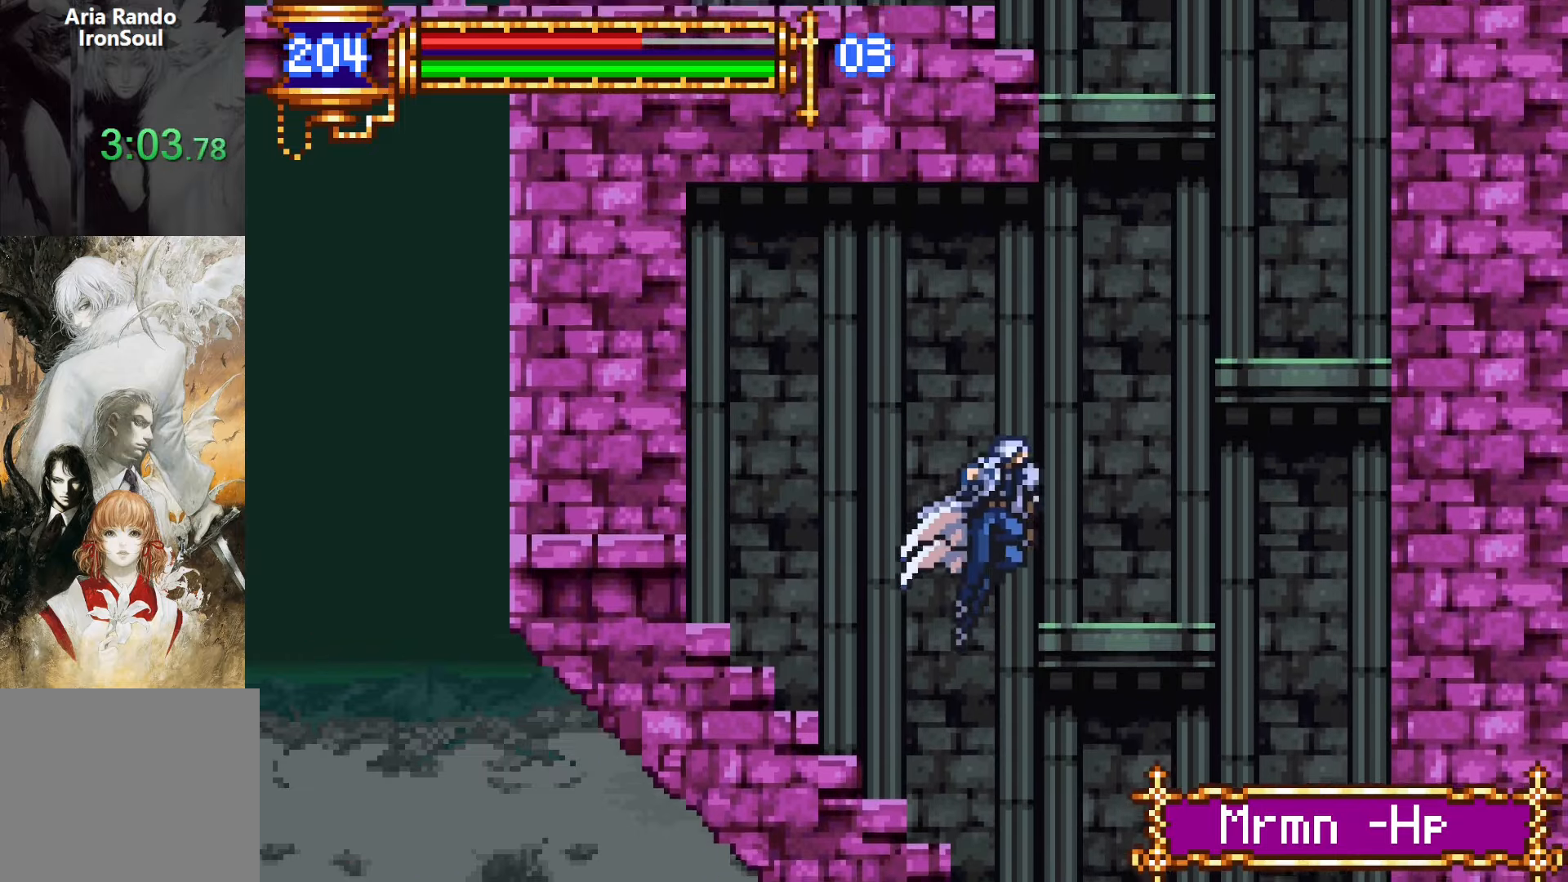
{"buttons": ["CROSS", "DPAD_RIGHT"], "events": [[16, "CROSS", "up"], [16, "DPAD_RIGHT", "down"], [266, "CROSS", "down"]]}
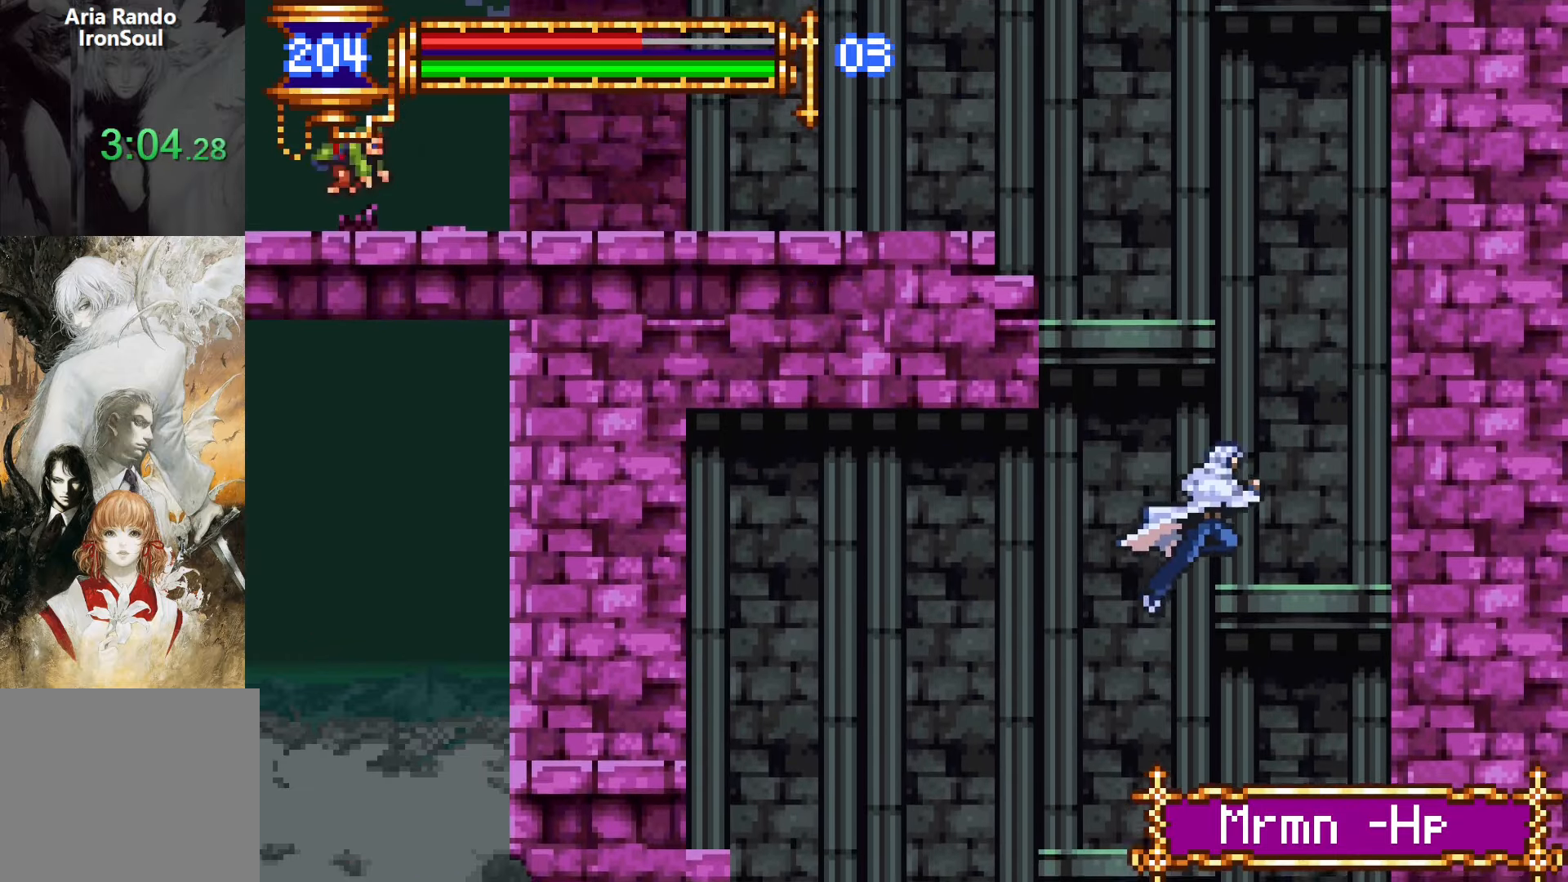
{"buttons": ["CROSS", "DPAD_LEFT"], "events": [[16, "CROSS", "up"], [100, "DPAD_RIGHT", "up"], [150, "DPAD_LEFT", "down"], [183, "CROSS", "down"]]}